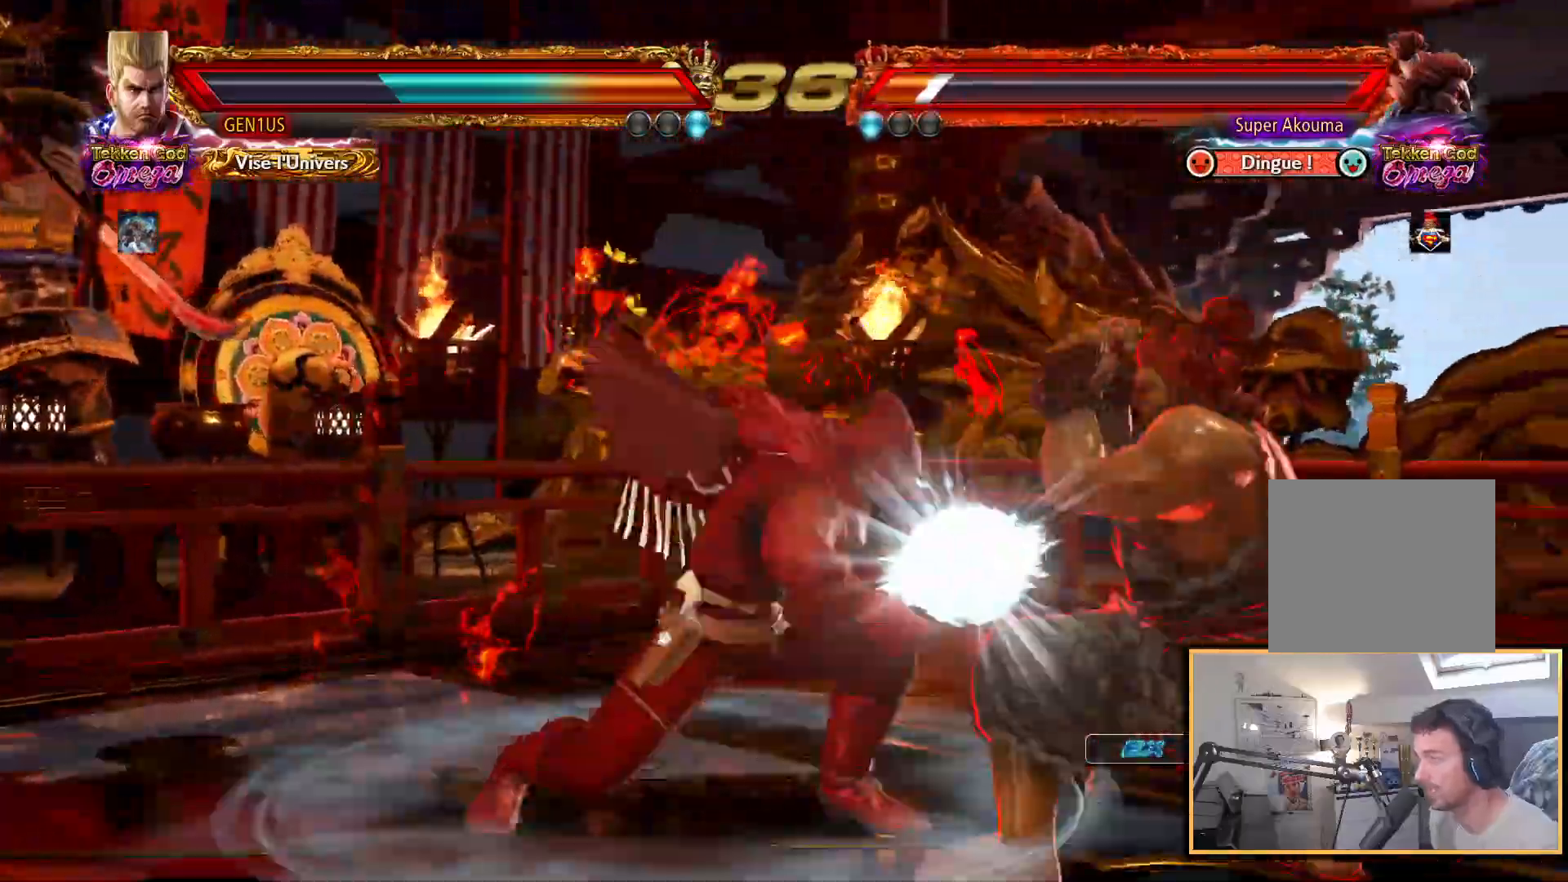
Gameplay with a controller (PlayStation layout); each line is a JSON object with the inputs held at the frame after it (dt_ms = milliseconds from this image to that frame). "events" lists button and stick changes between this image and that frame as [ms after this image, input, new state], when the widget could be followed in between.
{"dt_ms": 500, "buttons": [], "left_stick": "center", "right_stick": "up", "events": [[317, "CROSS", "up"]]}
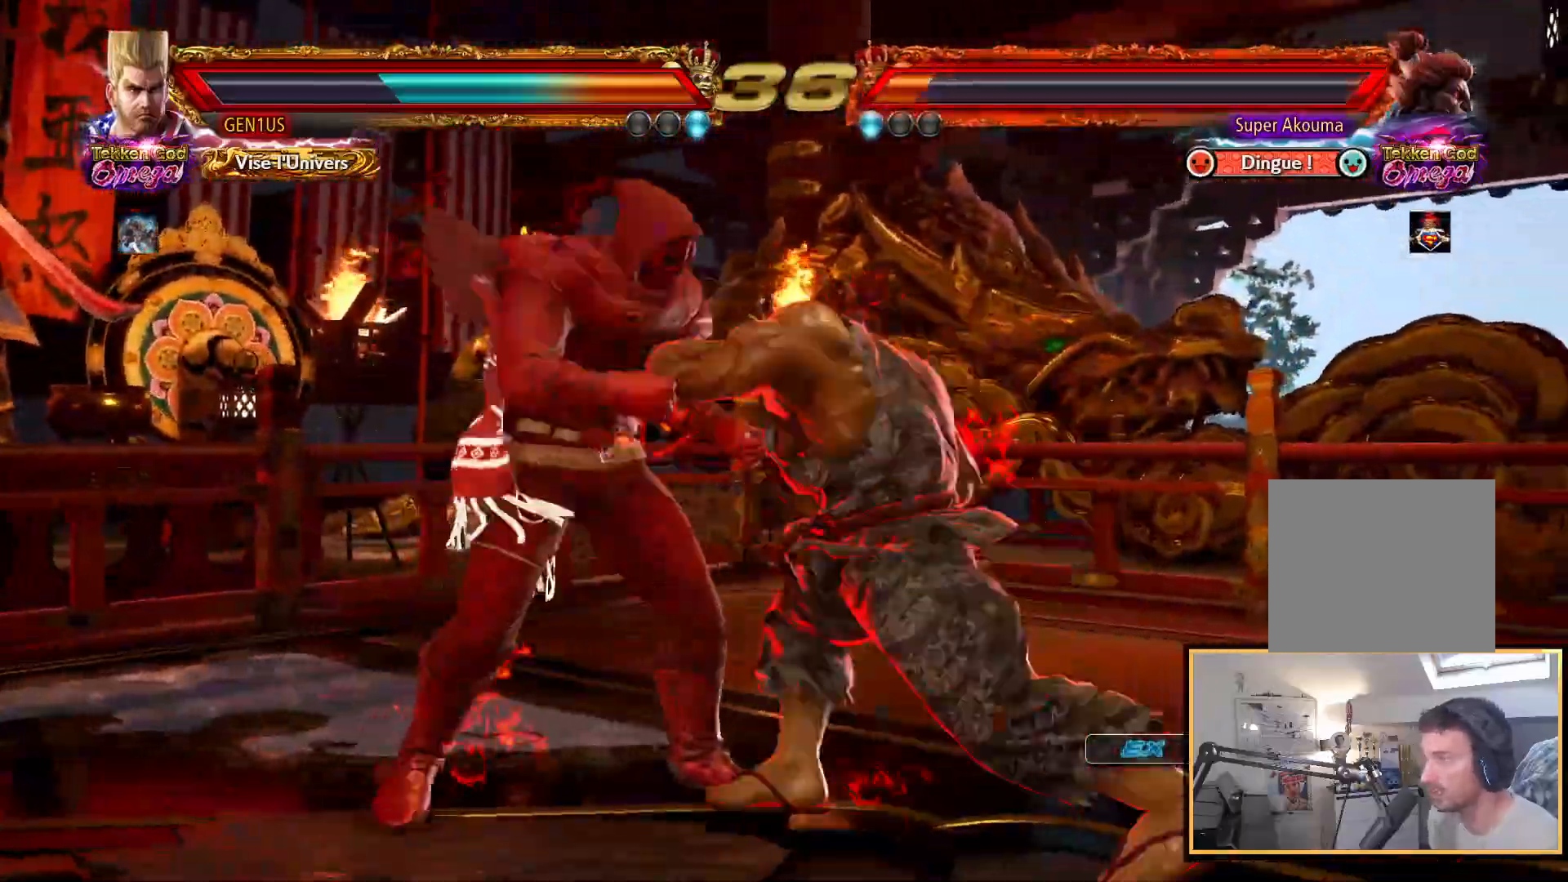
{"dt_ms": 500, "buttons": [], "left_stick": "center", "right_stick": "up", "events": []}
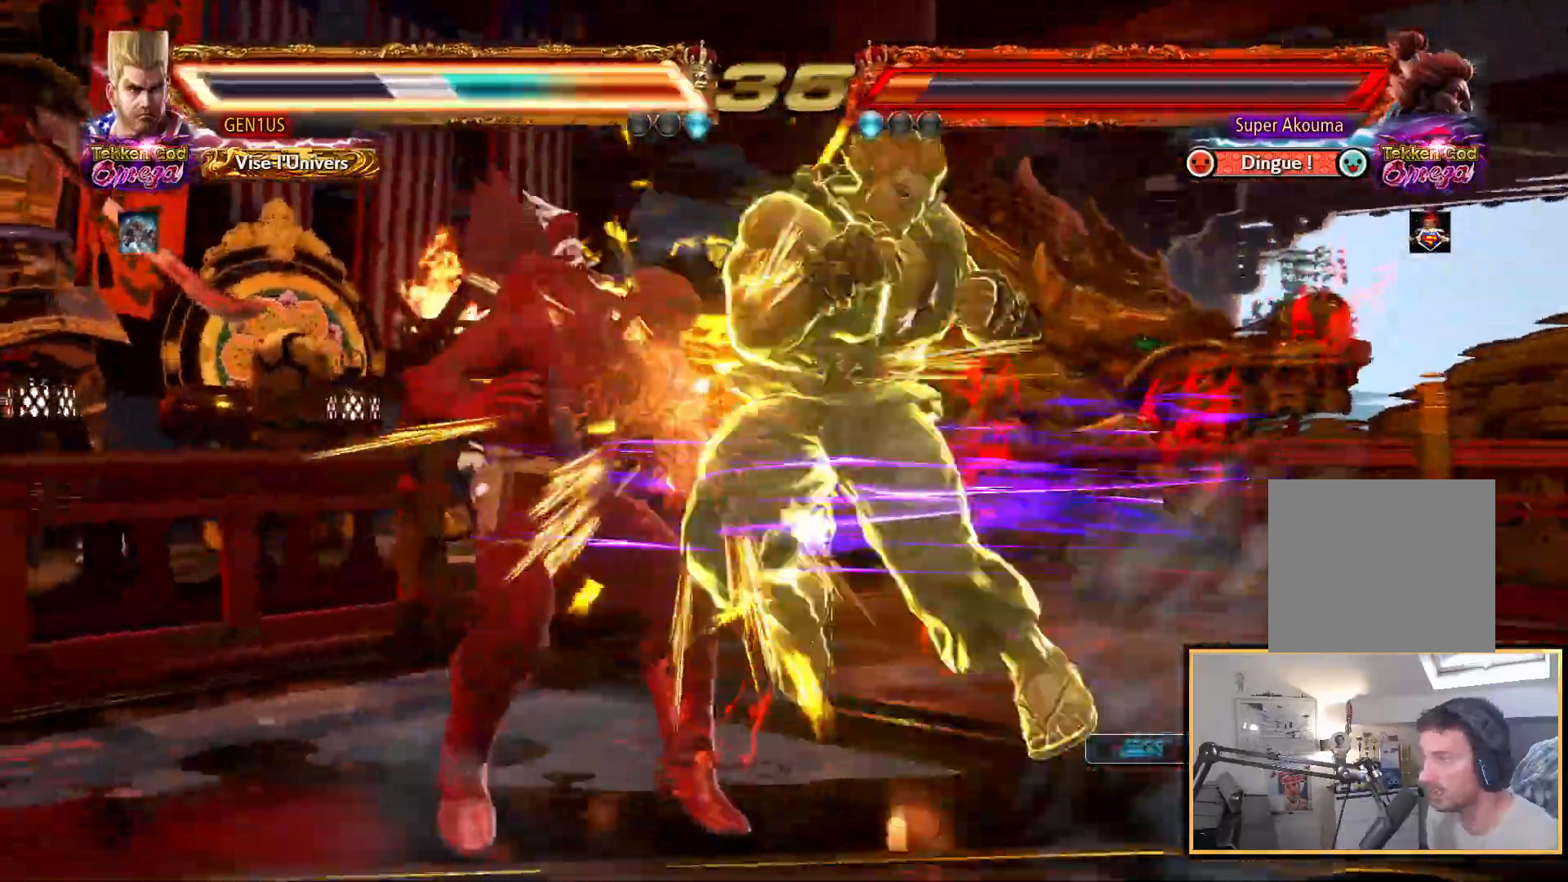
{"dt_ms": 500, "buttons": [], "left_stick": "center", "right_stick": "up", "events": [[317, "CROSS", "down"], [500, "CROSS", "up"]]}
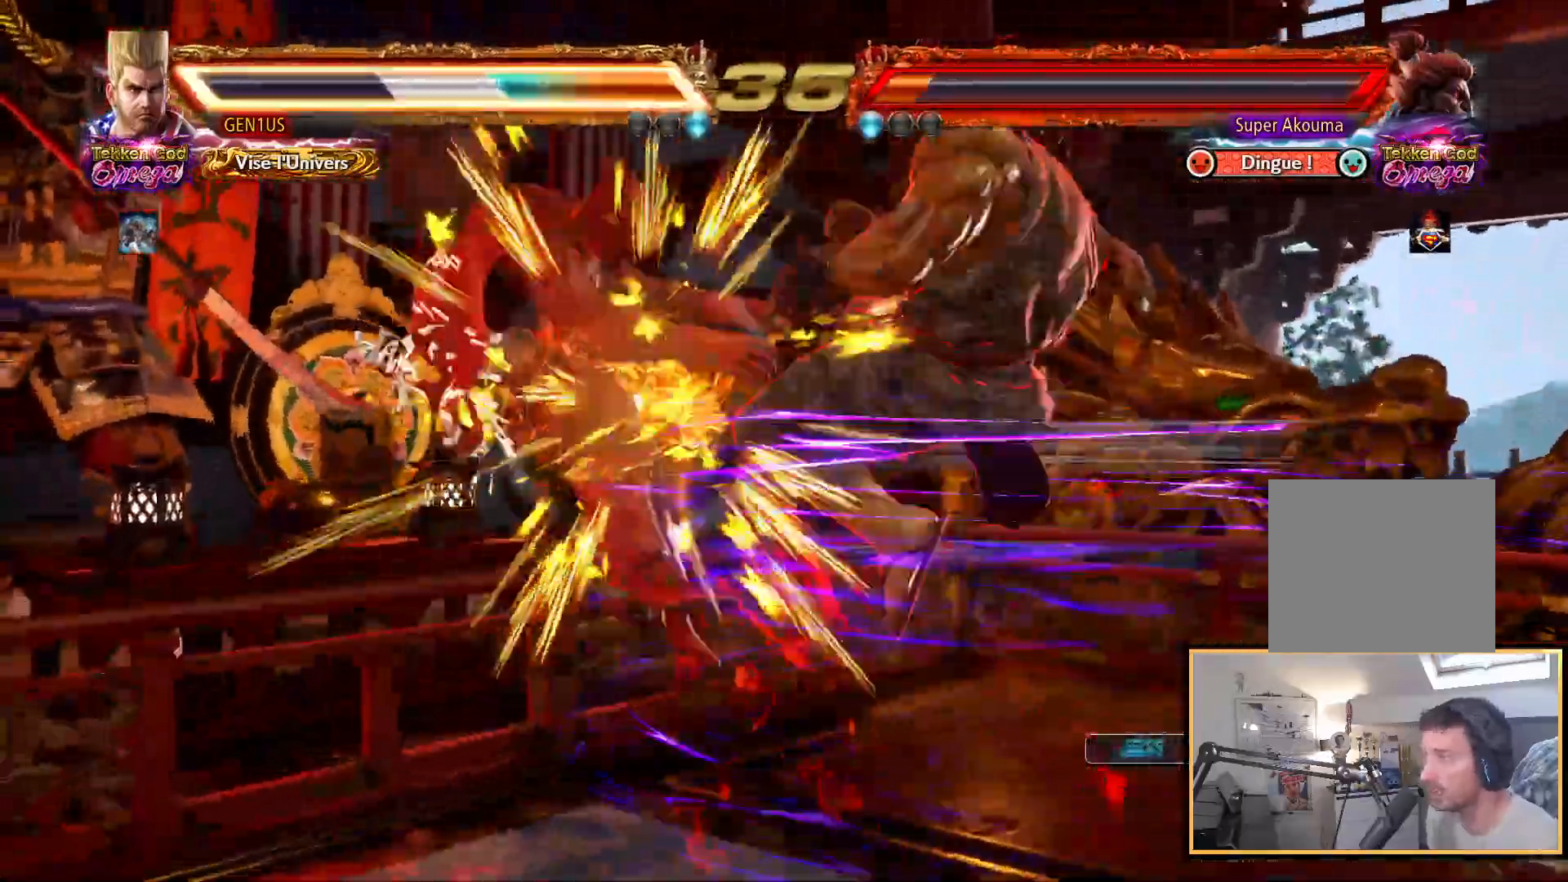
{"dt_ms": 500, "buttons": ["CROSS"], "left_stick": "center", "right_stick": "up", "events": [[500, "CROSS", "down"]]}
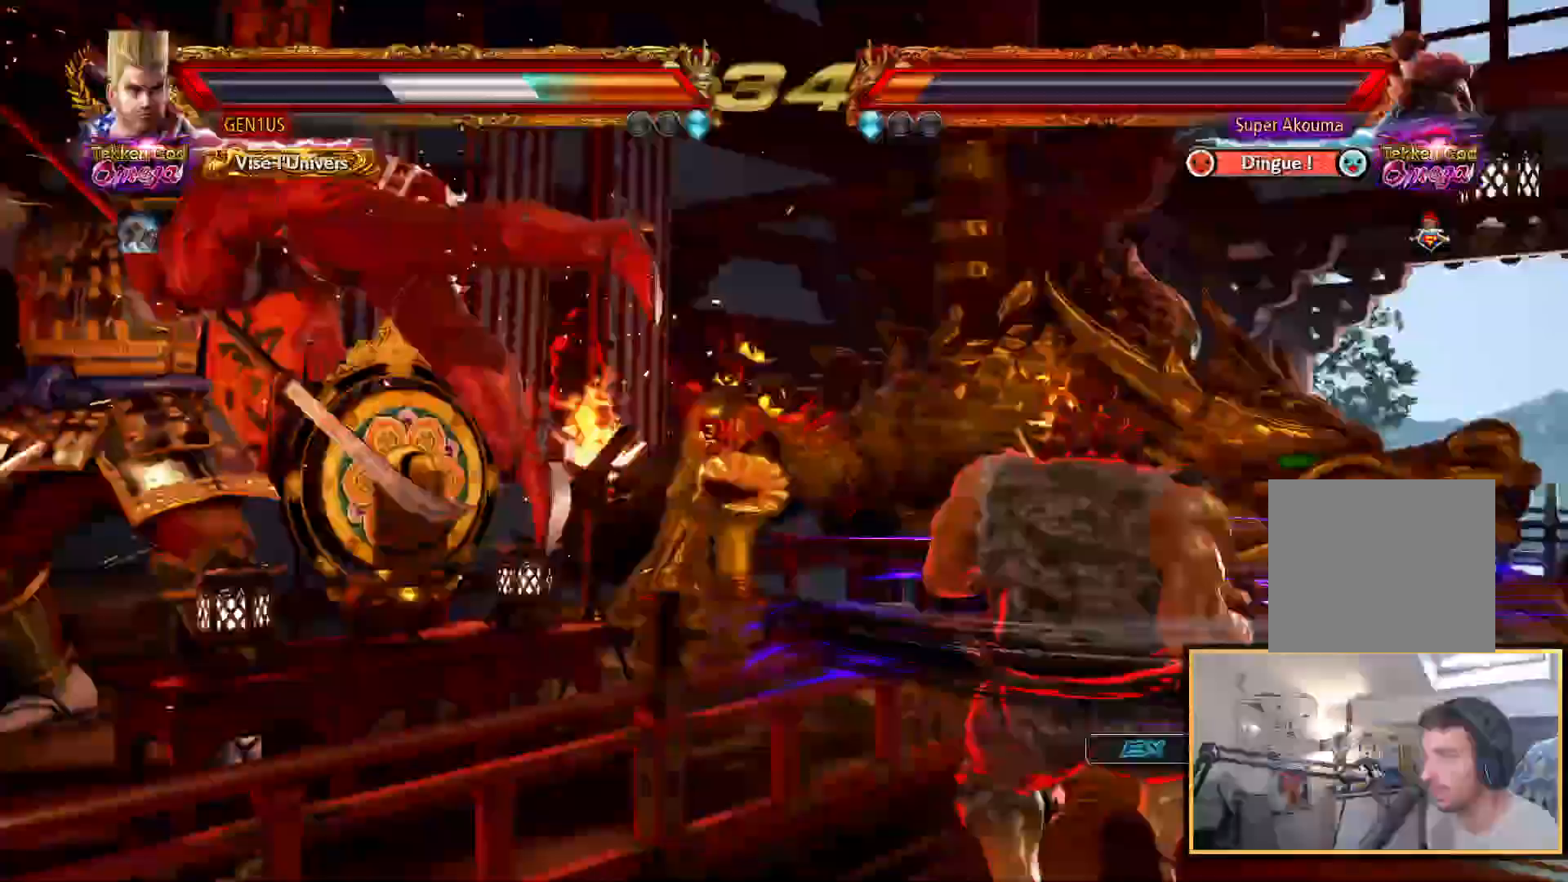
{"dt_ms": 500, "buttons": ["CROSS"], "left_stick": "center", "right_stick": "up", "events": [[217, "CROSS", "up"], [283, "CROSS", "down"]]}
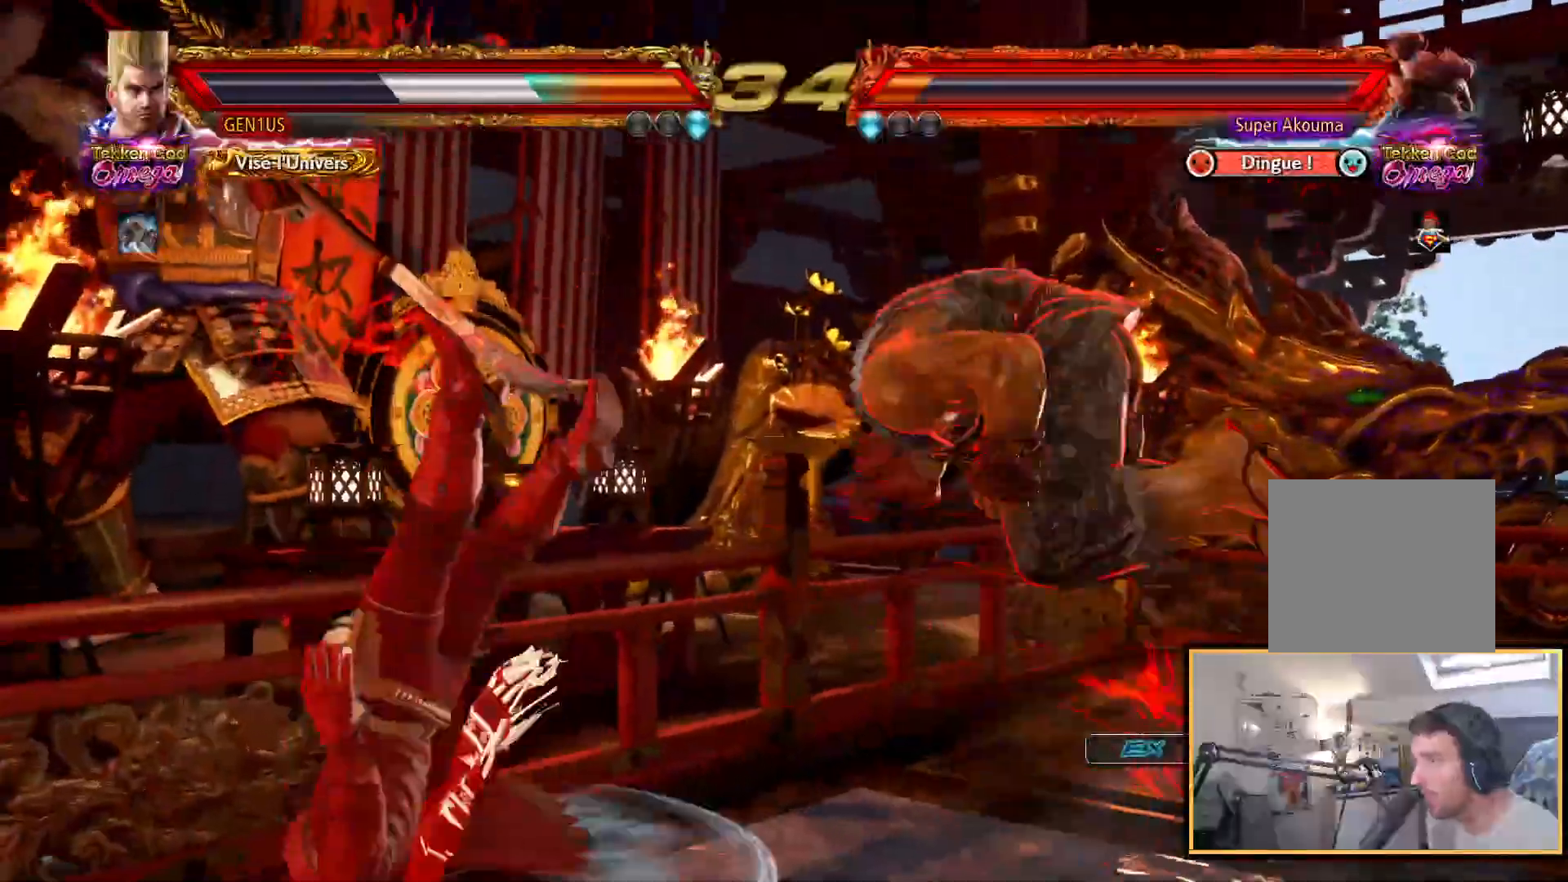
{"dt_ms": 500, "buttons": ["CROSS"], "left_stick": "center", "right_stick": "up", "events": [[50, "CROSS", "up"], [100, "CROSS", "down"], [350, "CROSS", "up"], [400, "CROSS", "down"]]}
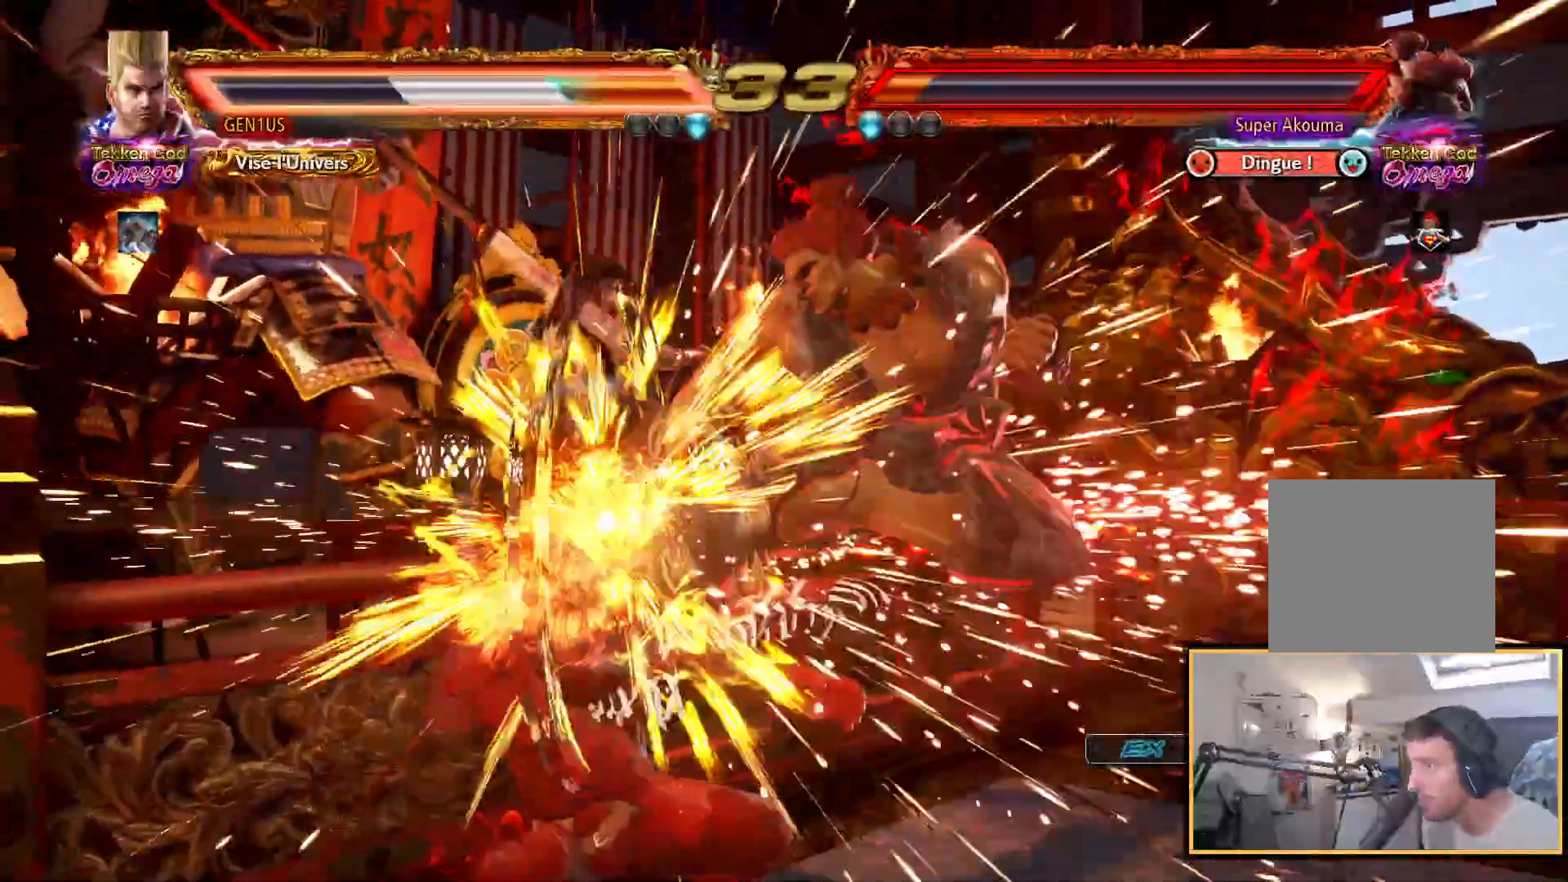
{"dt_ms": 500, "buttons": ["CROSS"], "left_stick": "center", "right_stick": "up", "events": []}
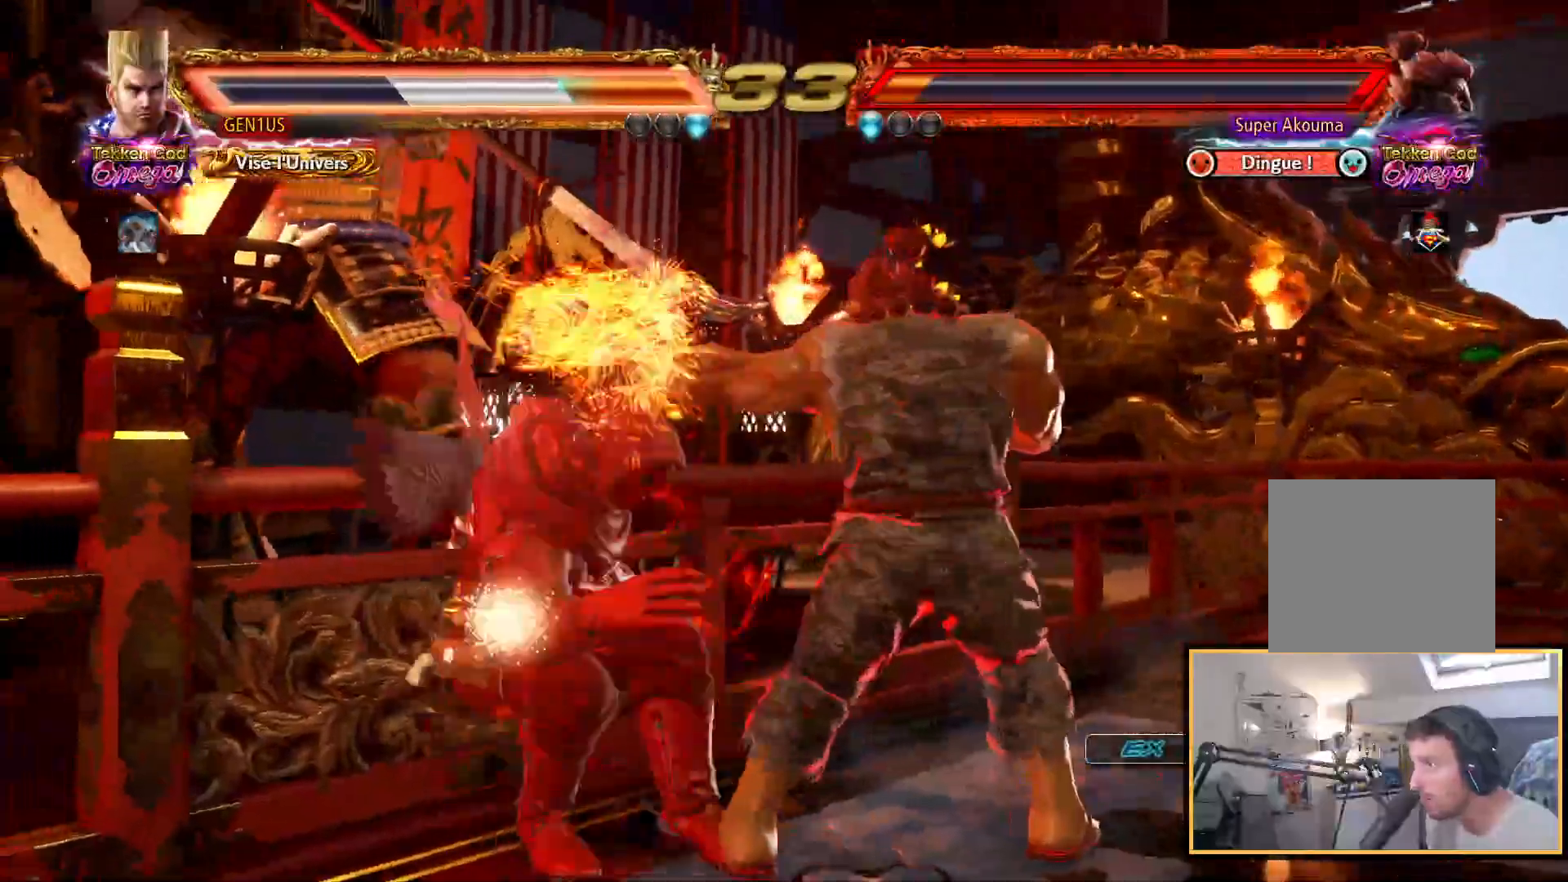
{"dt_ms": 500, "buttons": ["CROSS"], "left_stick": "center", "right_stick": "up", "events": [[350, "CROSS", "up"], [433, "CROSS", "down"]]}
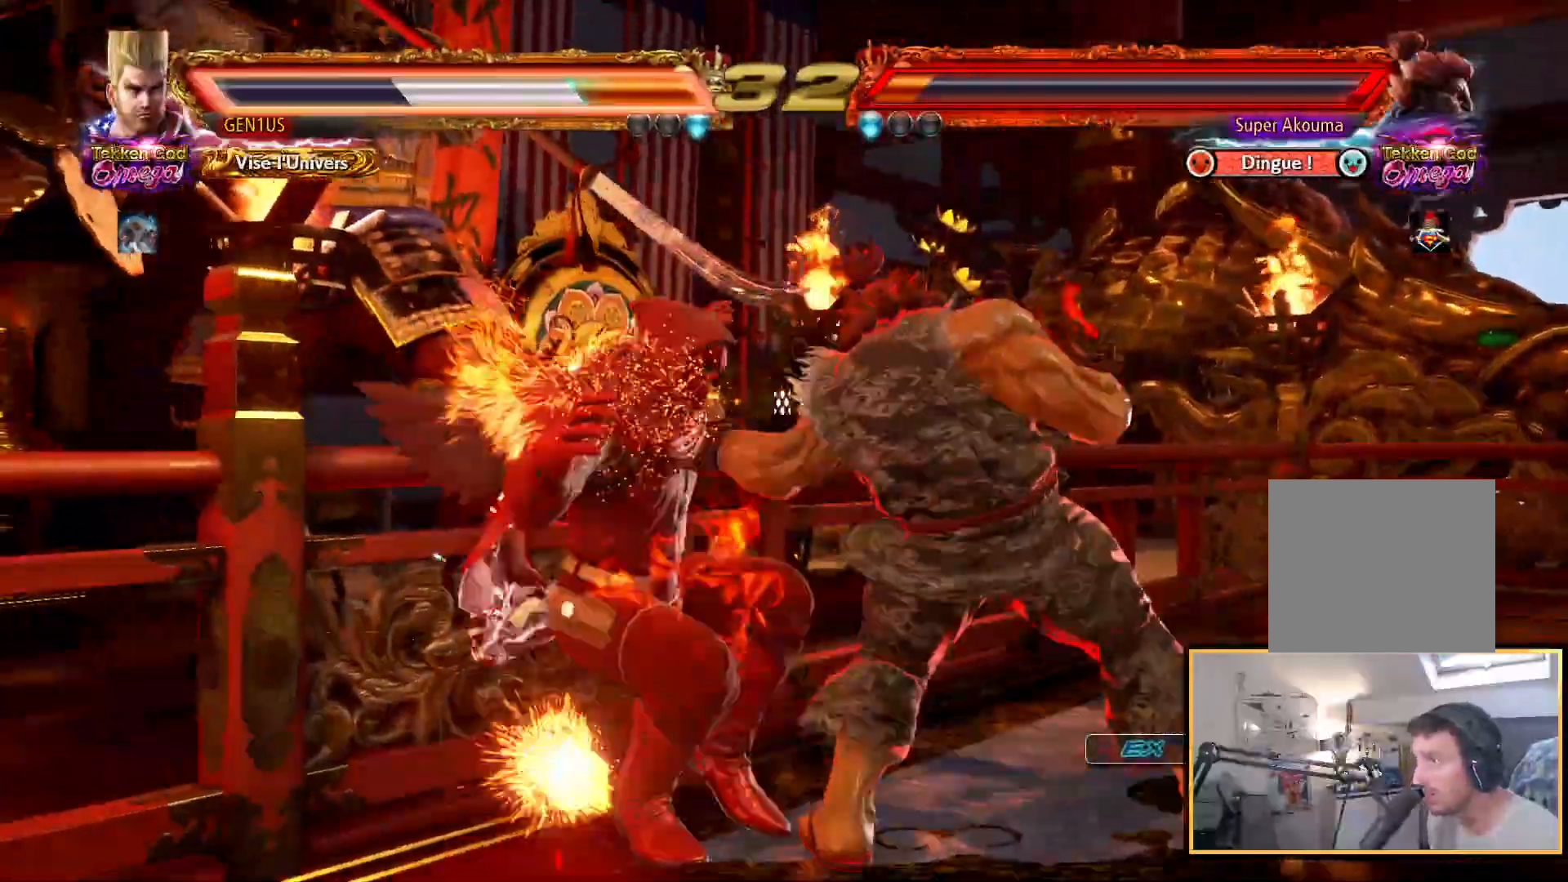
{"dt_ms": 500, "buttons": [], "left_stick": "center", "right_stick": "up", "events": [[333, "CROSS", "up"]]}
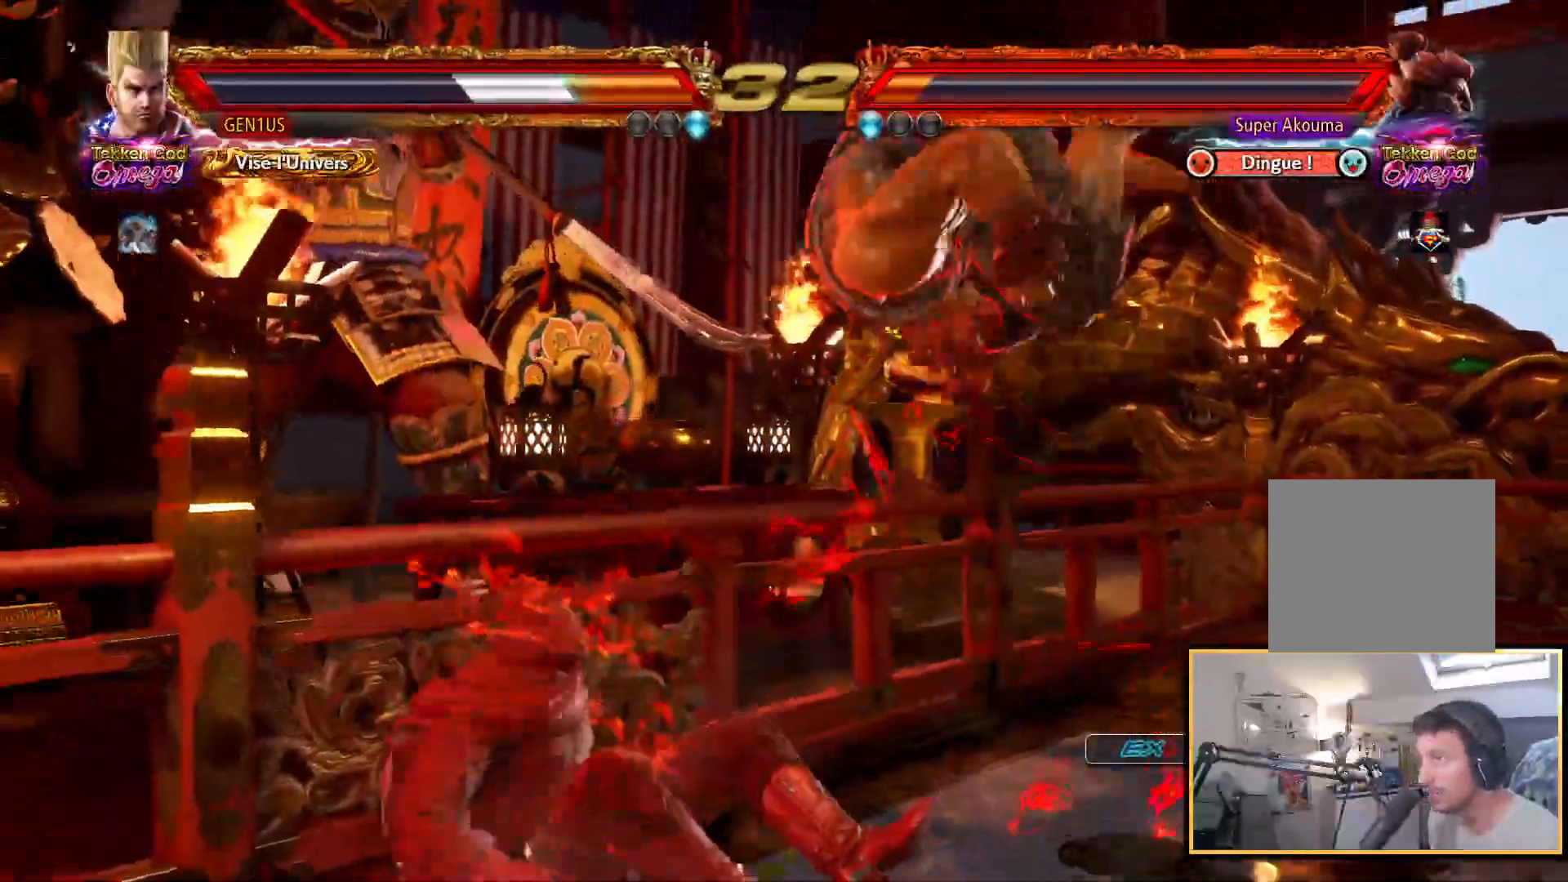
{"dt_ms": 500, "buttons": ["CROSS"], "left_stick": "center", "right_stick": "up", "events": [[150, "CROSS", "down"], [250, "CROSS", "up"], [300, "CROSS", "down"]]}
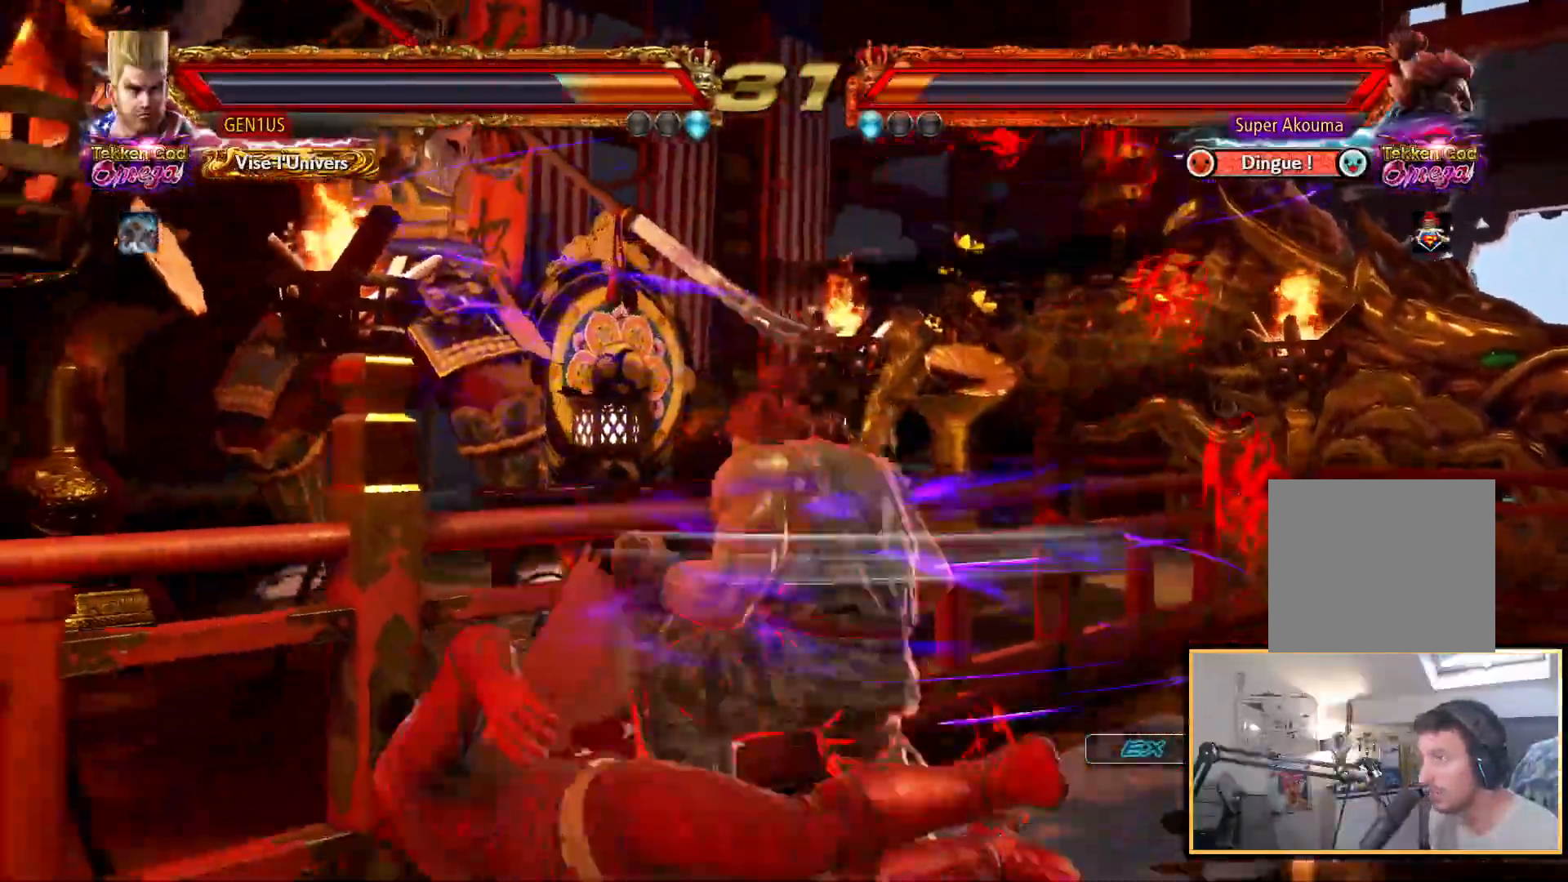
{"dt_ms": 500, "buttons": ["CROSS"], "left_stick": "center", "right_stick": "up", "events": []}
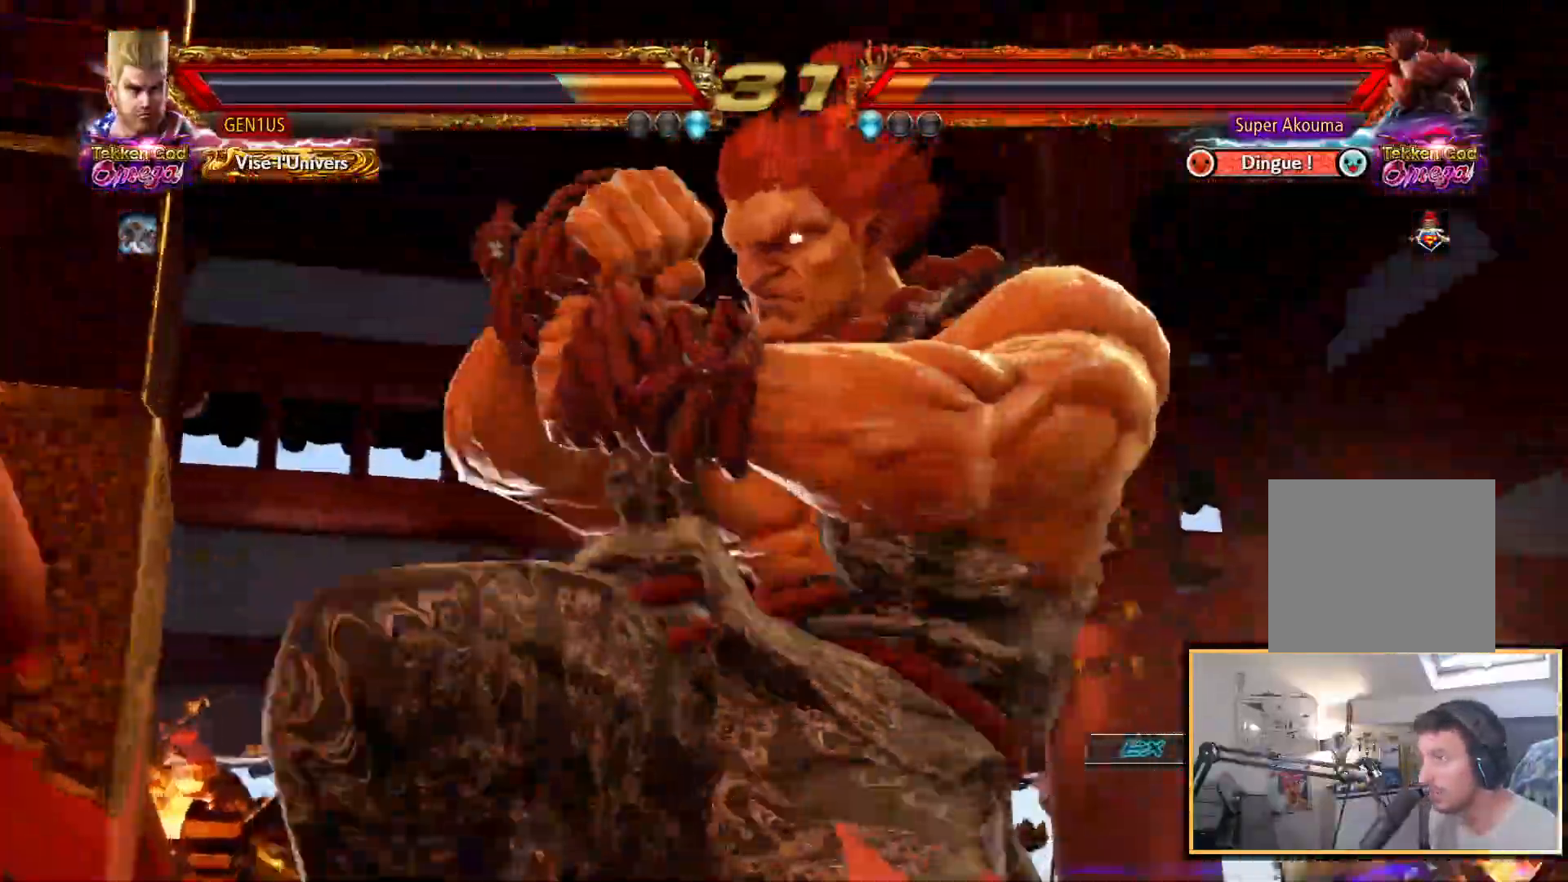
{"dt_ms": 500, "buttons": [], "left_stick": "center", "right_stick": "up", "events": [[67, "CROSS", "up"]]}
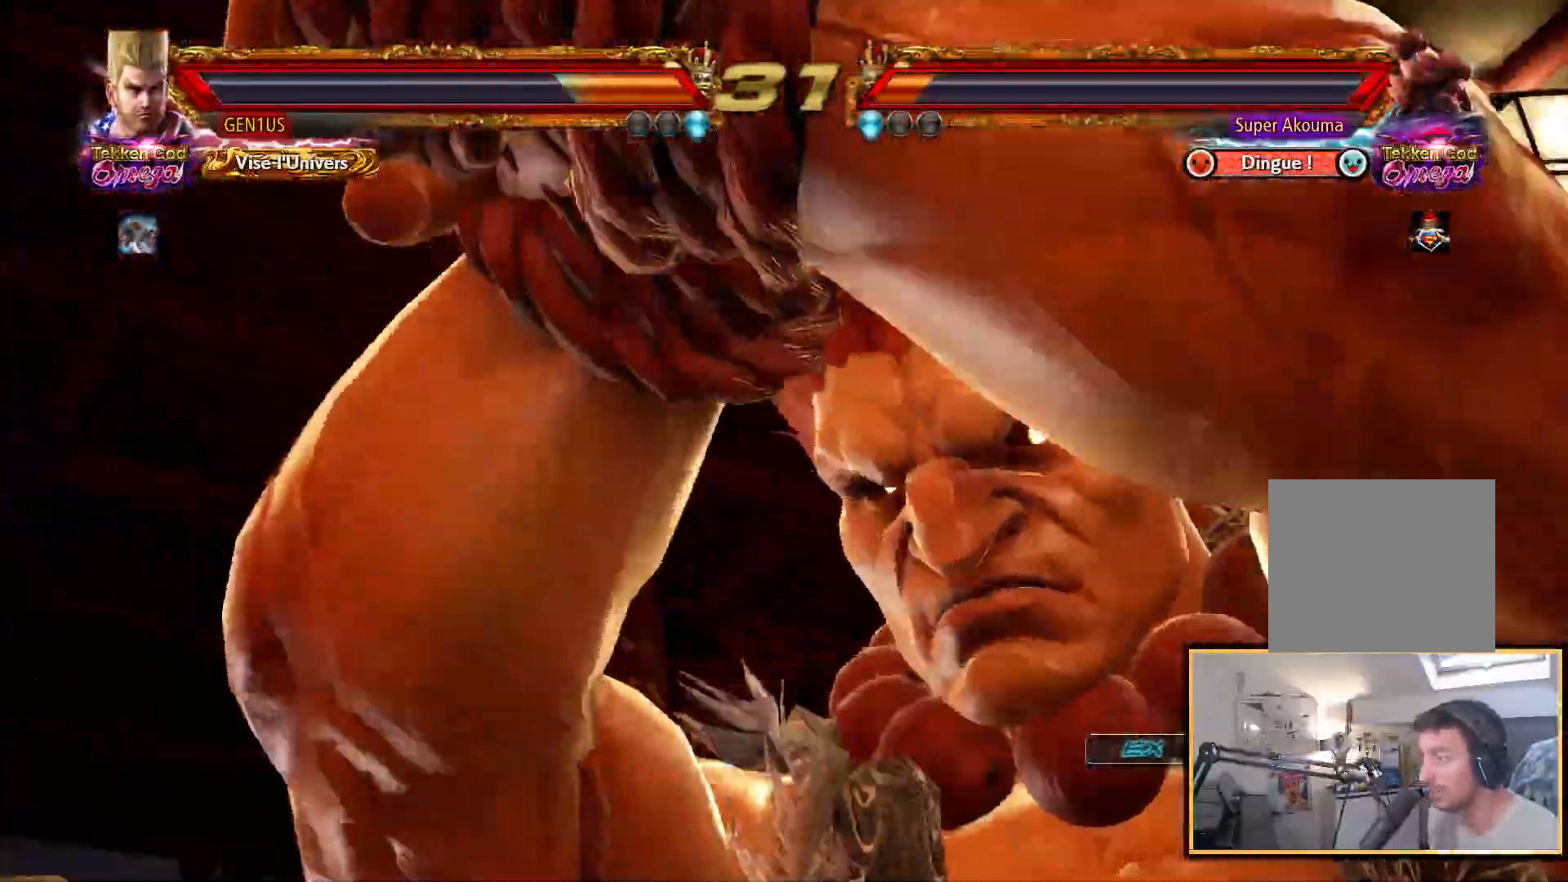
{"dt_ms": 500, "buttons": ["CROSS"], "left_stick": "center", "right_stick": "up", "events": [[183, "CROSS", "down"]]}
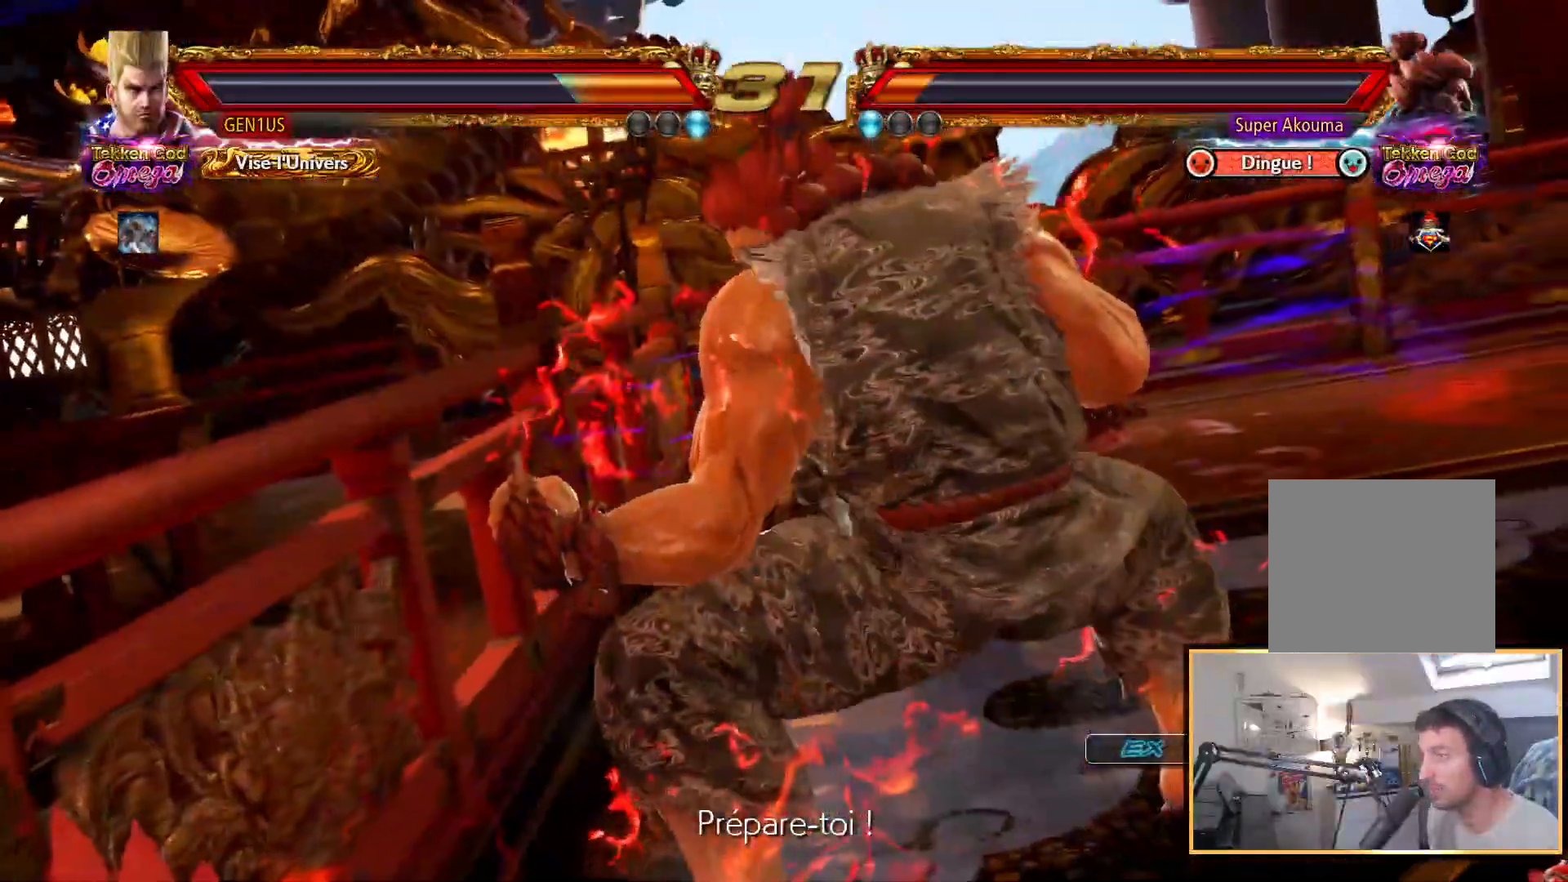
{"dt_ms": 500, "buttons": ["CROSS"], "left_stick": "center", "right_stick": "up", "events": []}
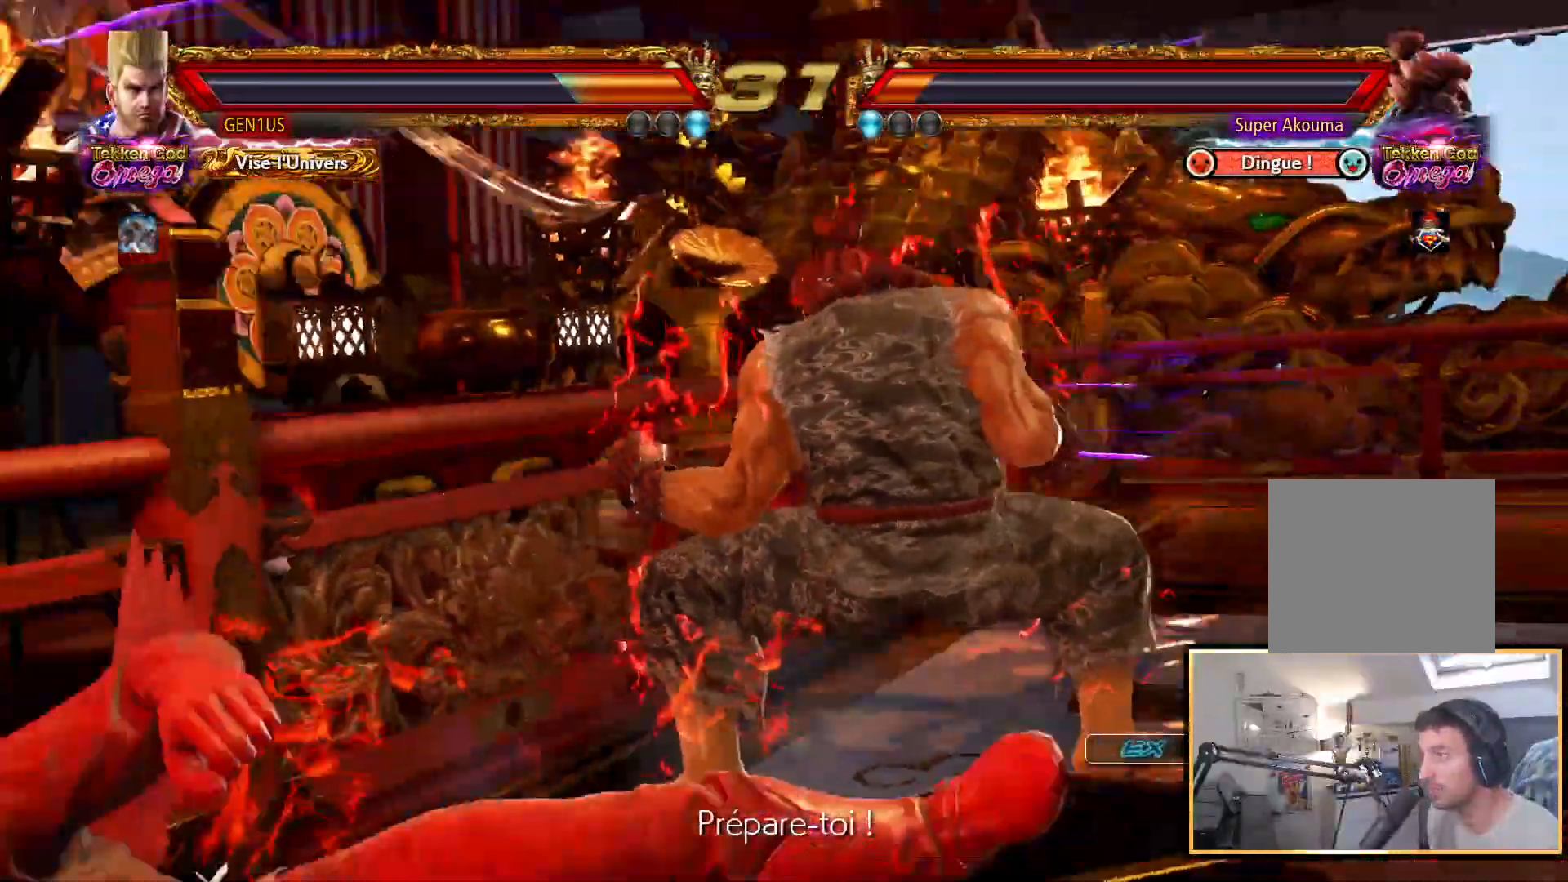
{"dt_ms": 500, "buttons": [], "left_stick": "center", "right_stick": "up", "events": [[50, "CROSS", "up"]]}
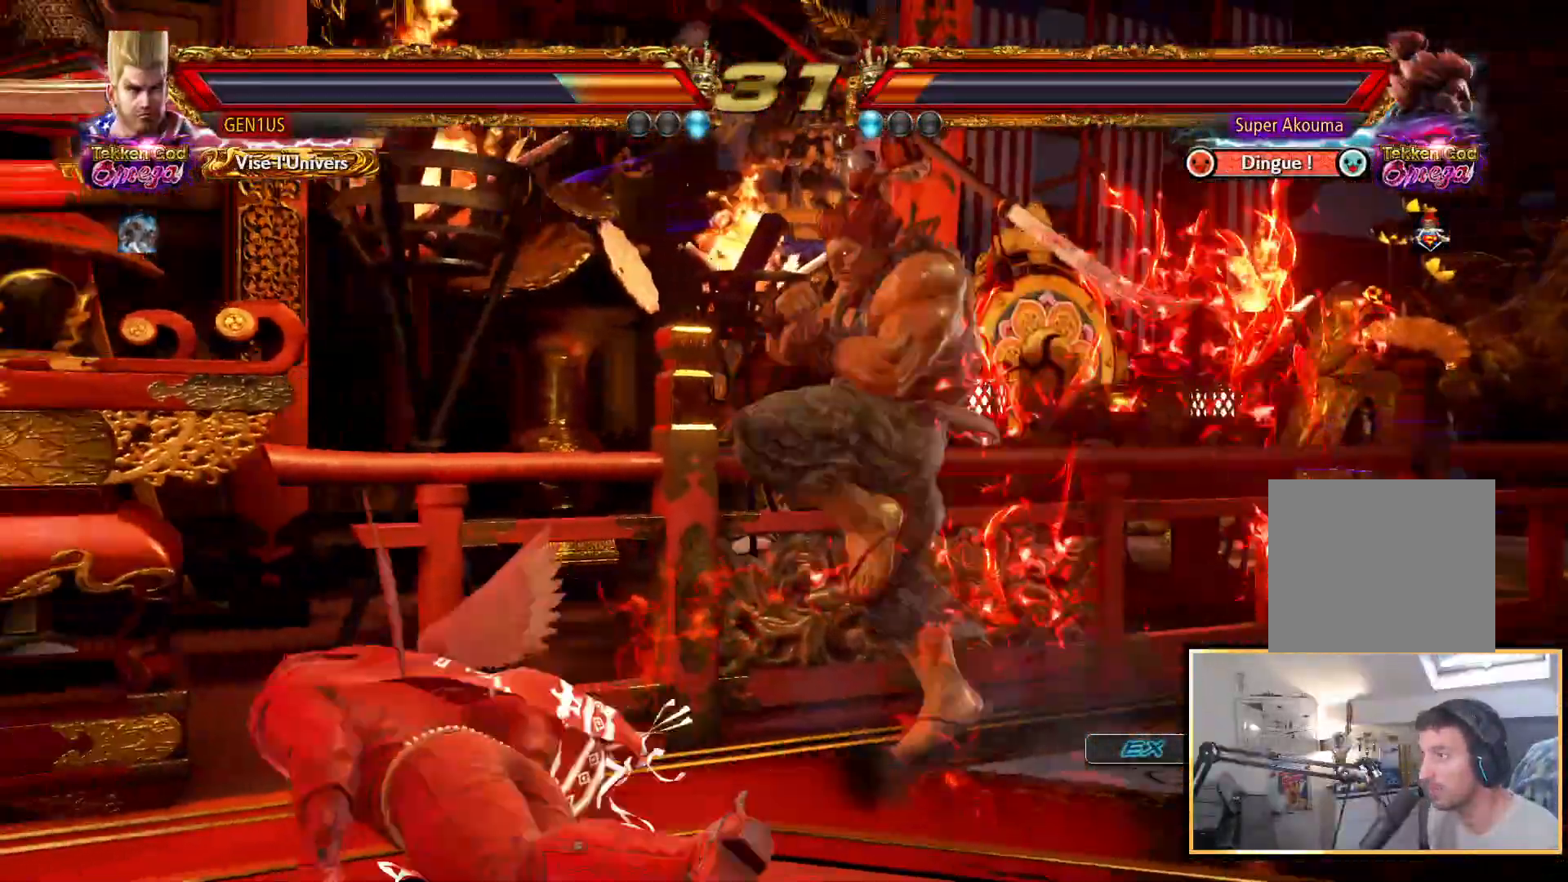
{"dt_ms": 500, "buttons": [], "left_stick": "center", "right_stick": "up", "events": [[283, "CIRCLE", "down"], [483, "CIRCLE", "up"]]}
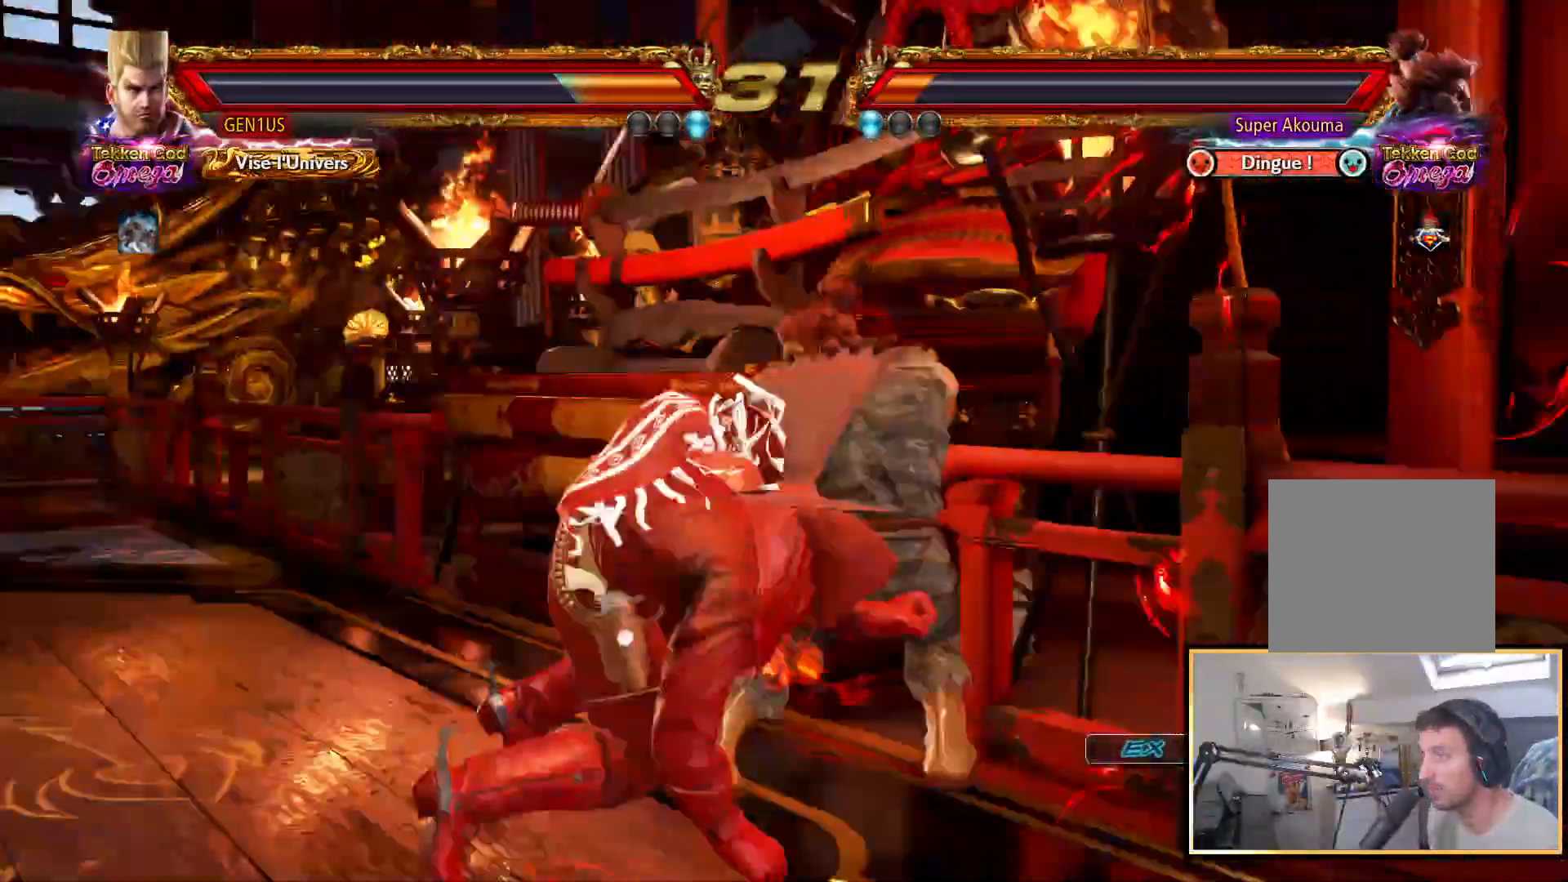
{"dt_ms": 500, "buttons": [], "left_stick": "center", "right_stick": "up", "events": [[33, "CIRCLE", "down"], [467, "CIRCLE", "up"]]}
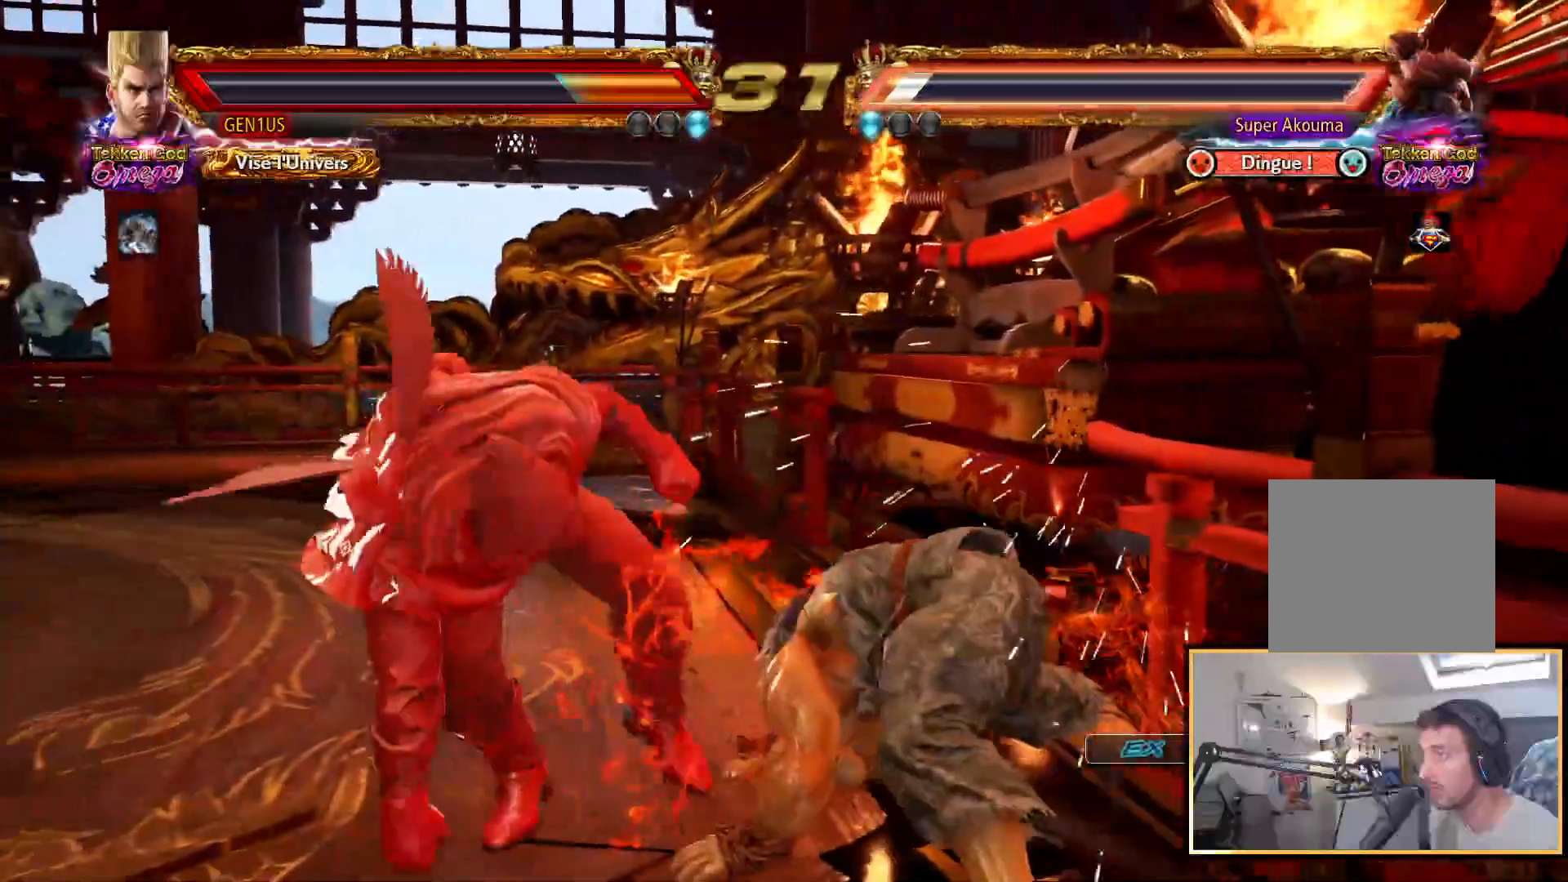
{"dt_ms": 500, "buttons": ["SQUARE"], "left_stick": "center", "right_stick": "up", "events": [[233, "SQUARE", "down"]]}
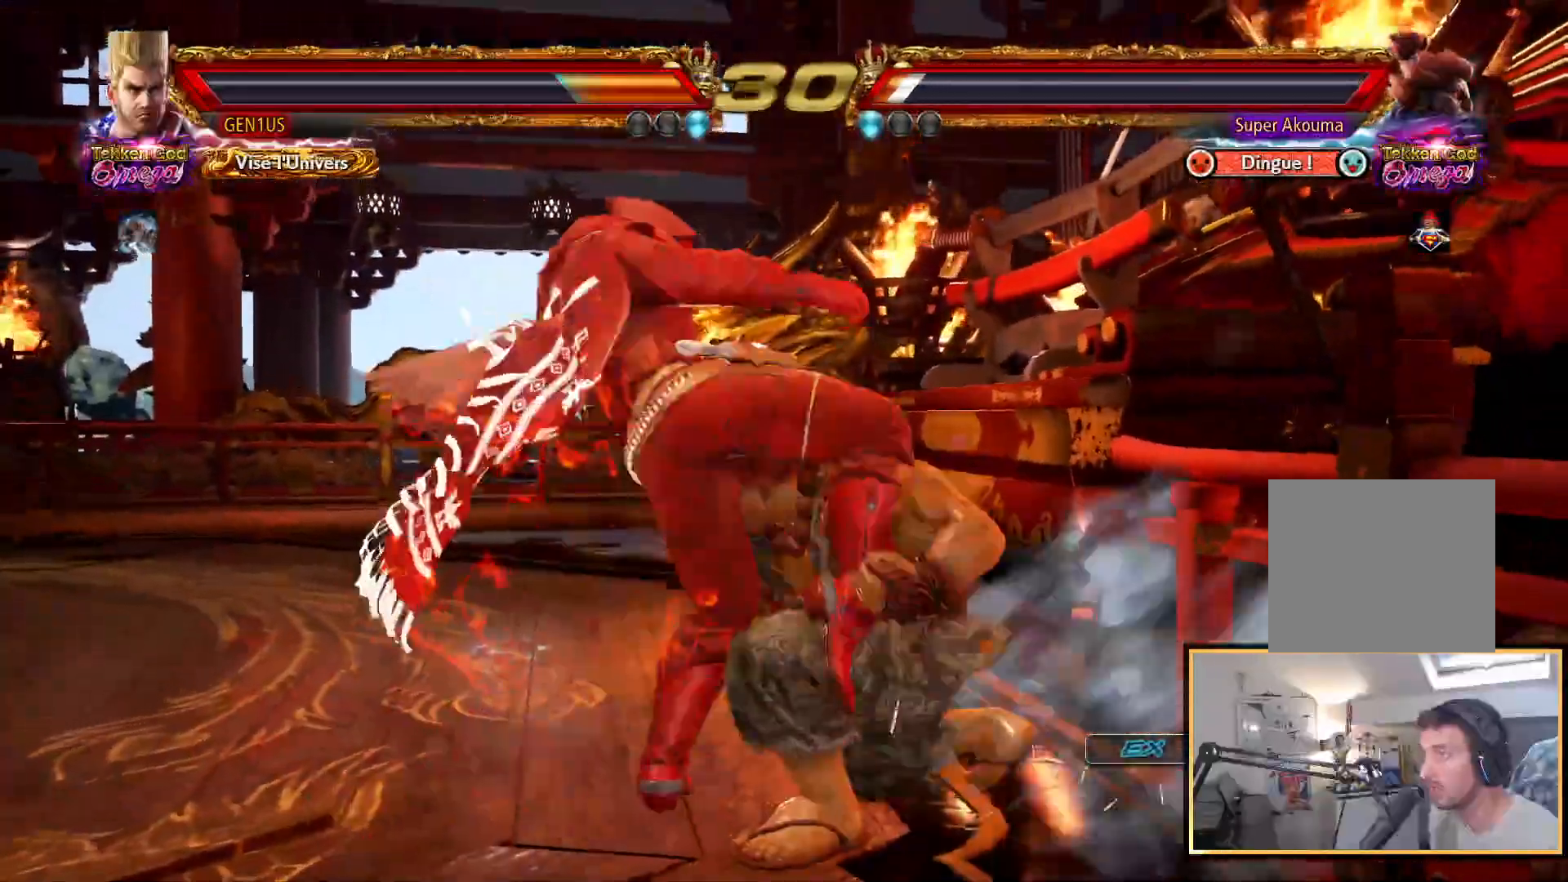
{"dt_ms": 500, "buttons": [], "left_stick": "center", "right_stick": "up", "events": [[133, "SQUARE", "up"]]}
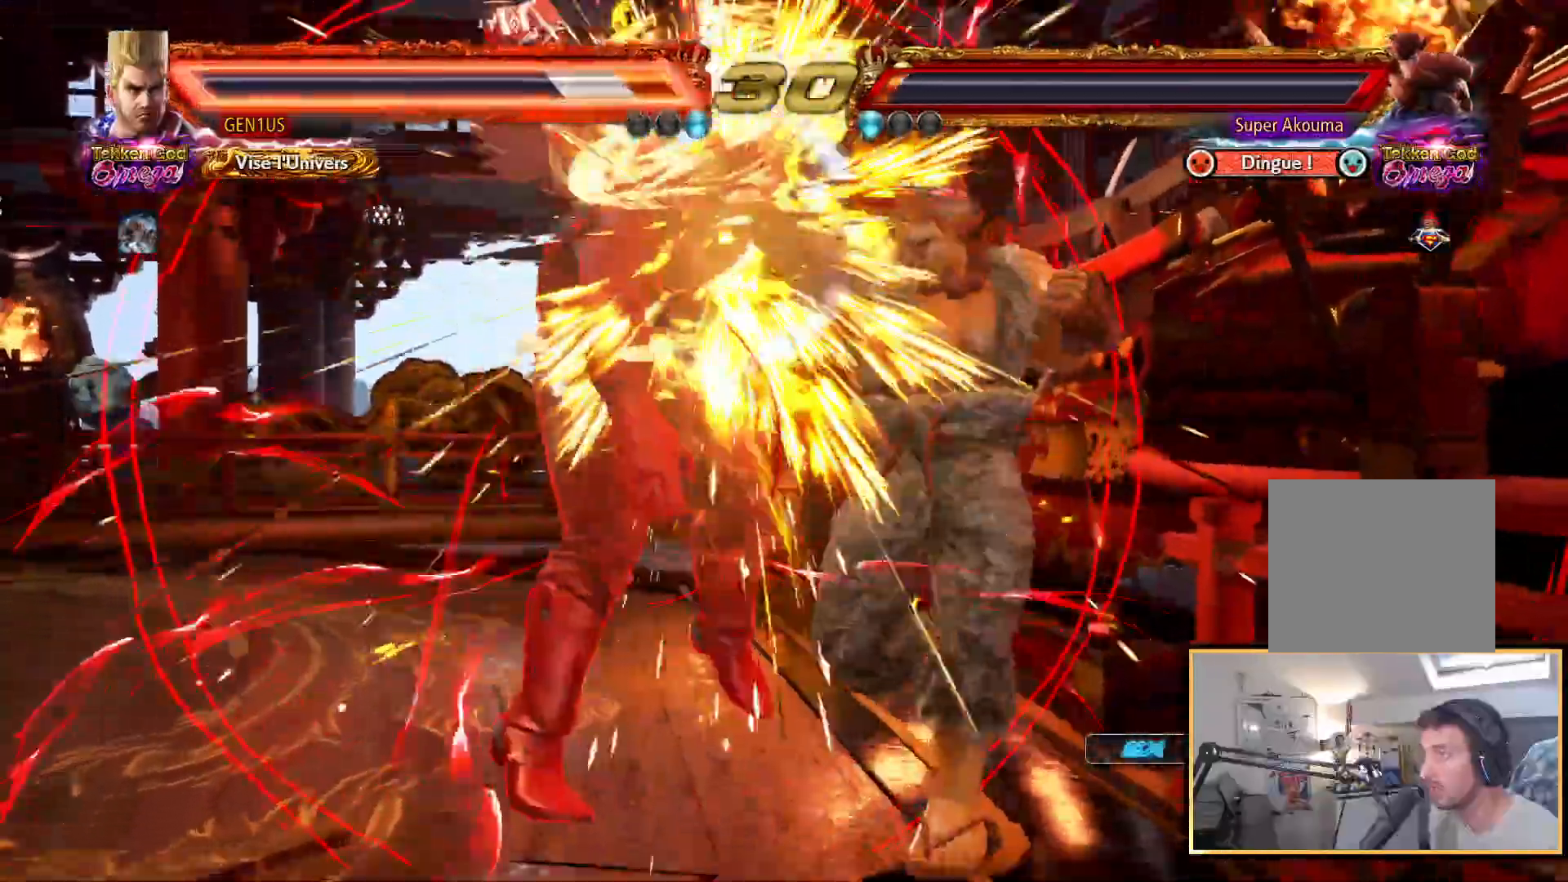
{"dt_ms": 500, "buttons": [], "left_stick": "center", "right_stick": "up", "events": [[33, "CROSS", "down"], [483, "CROSS", "up"]]}
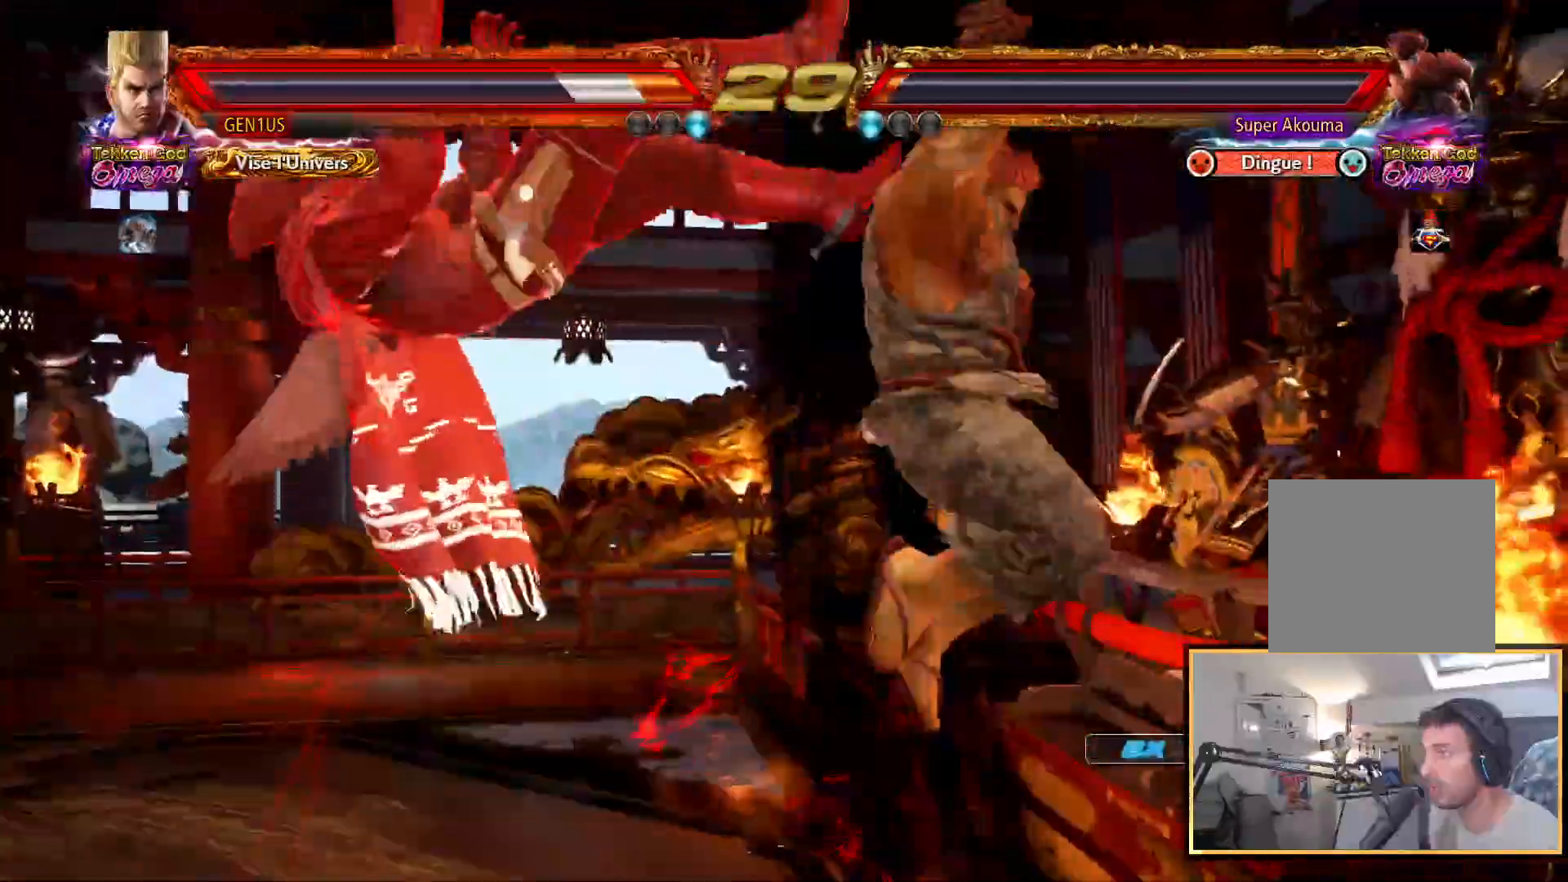
{"dt_ms": 500, "buttons": ["CROSS"], "left_stick": "center", "right_stick": "up", "events": [[483, "CROSS", "down"]]}
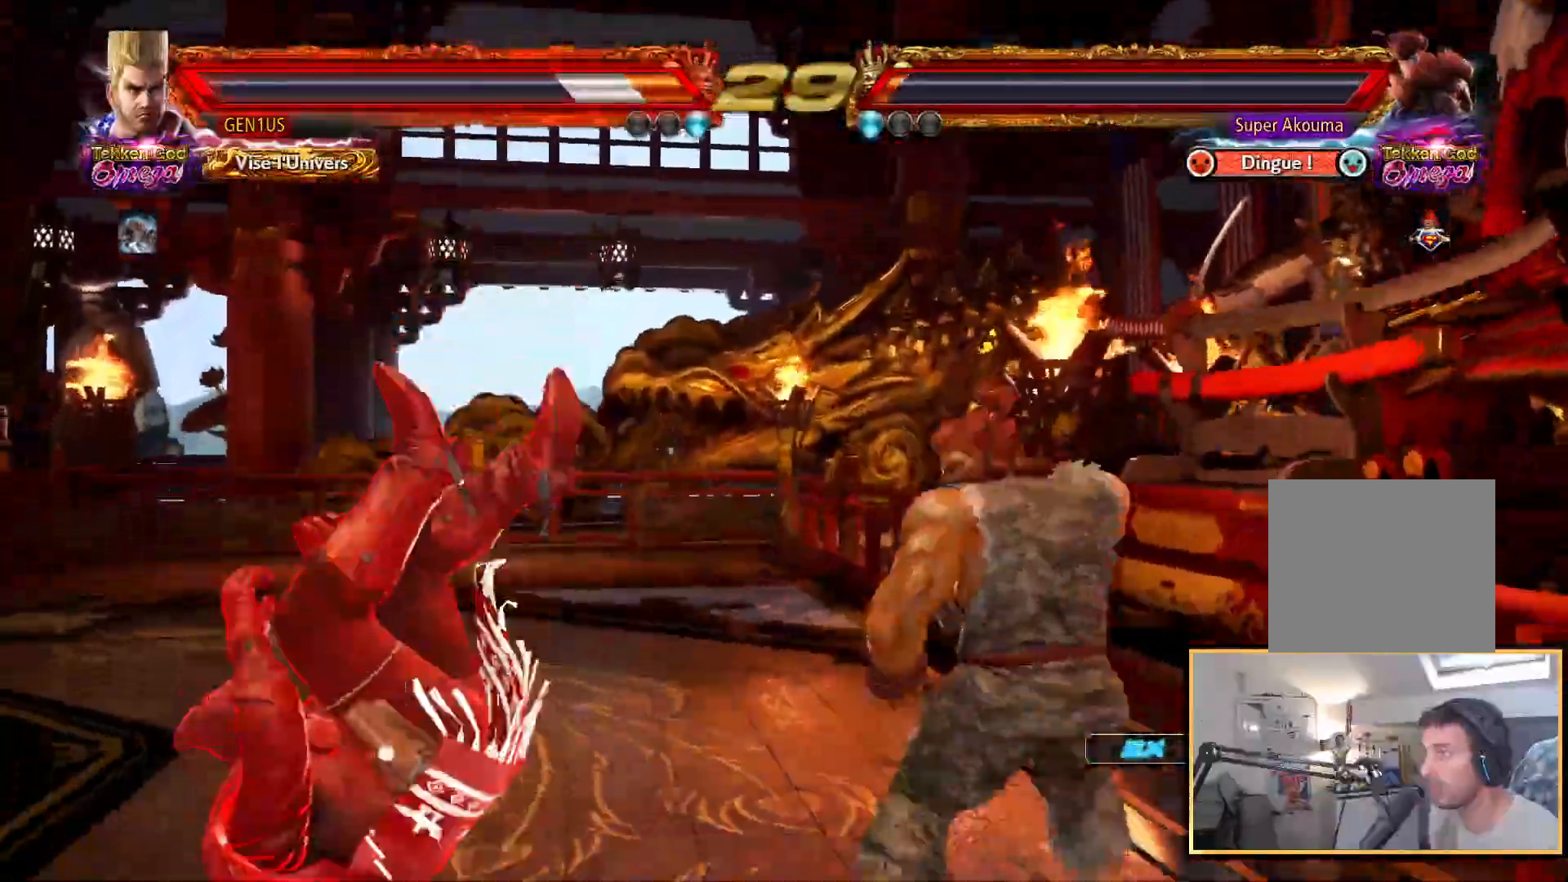
{"dt_ms": 1000, "buttons": [], "left_stick": "center", "right_stick": "up"}
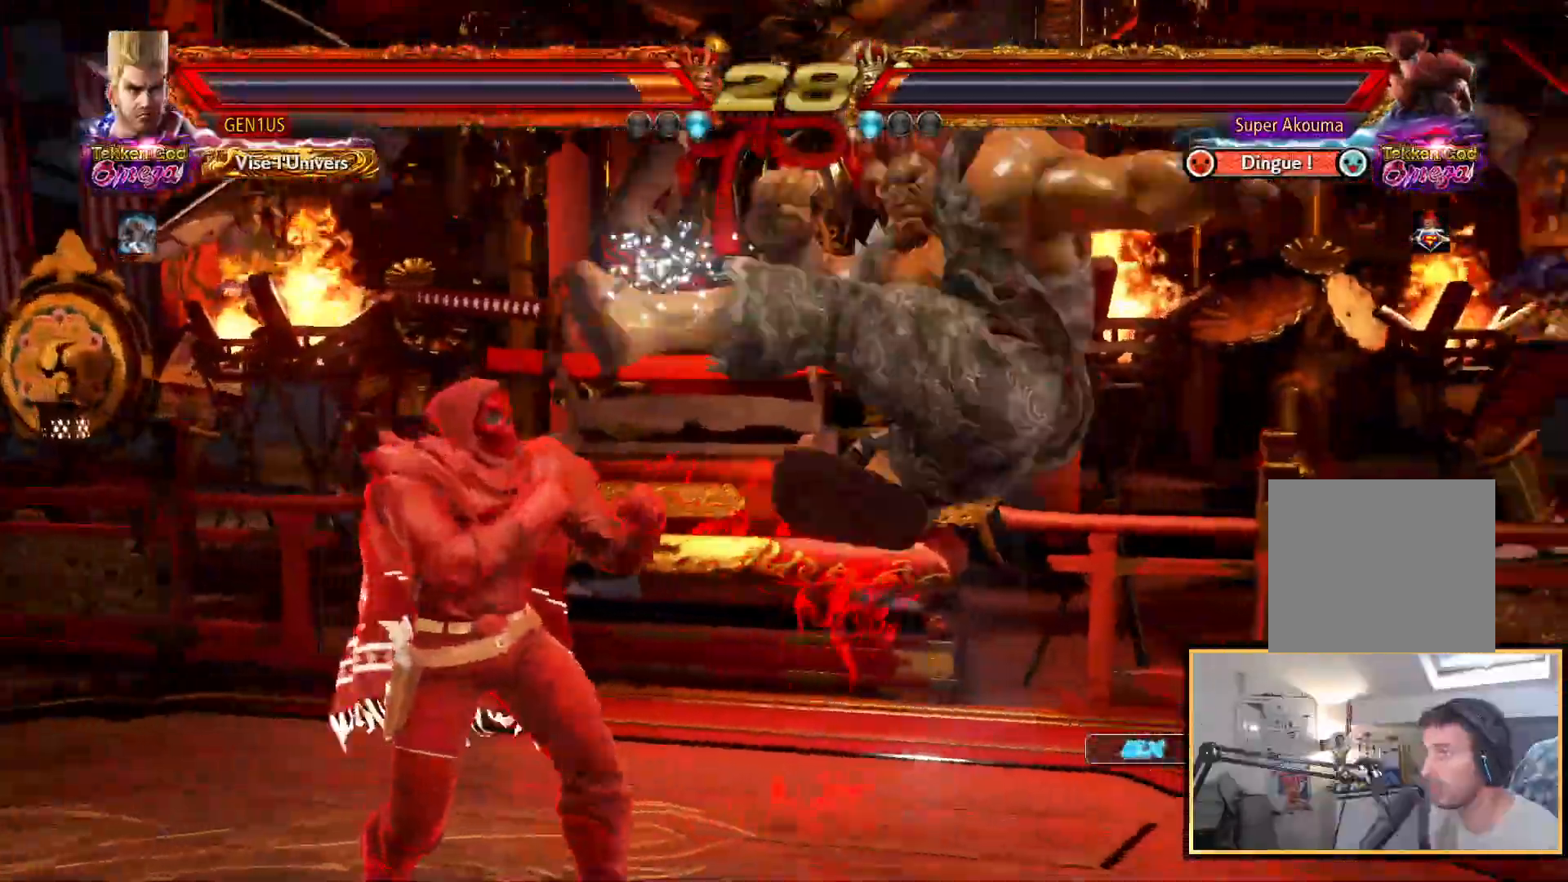
{"dt_ms": 500, "buttons": [], "left_stick": "center", "right_stick": "up"}
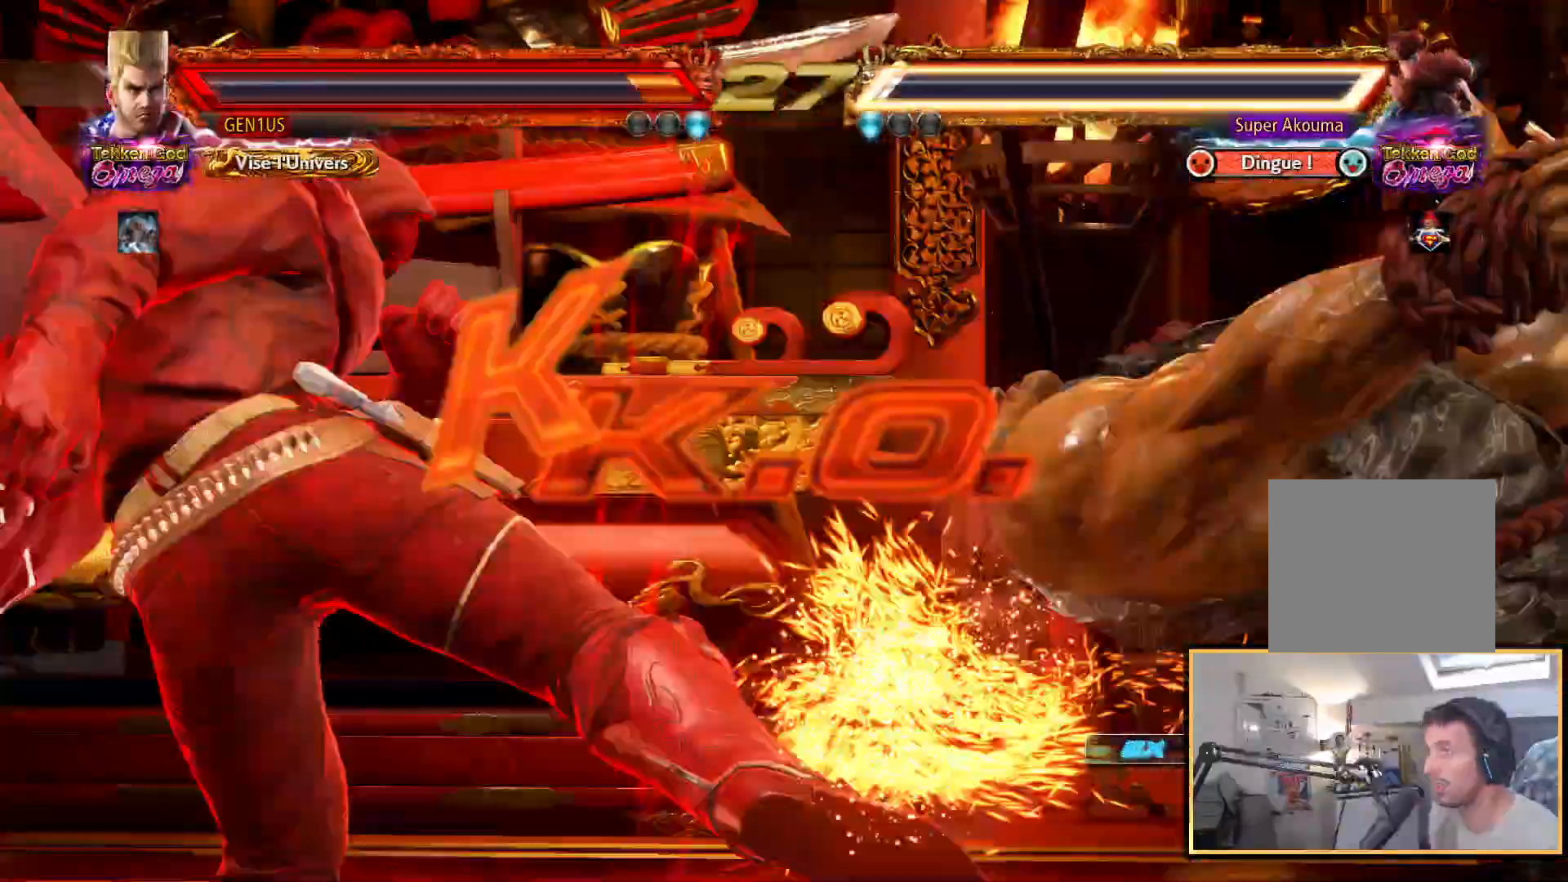
{"dt_ms": 500, "buttons": [], "left_stick": "center", "right_stick": "up", "events": []}
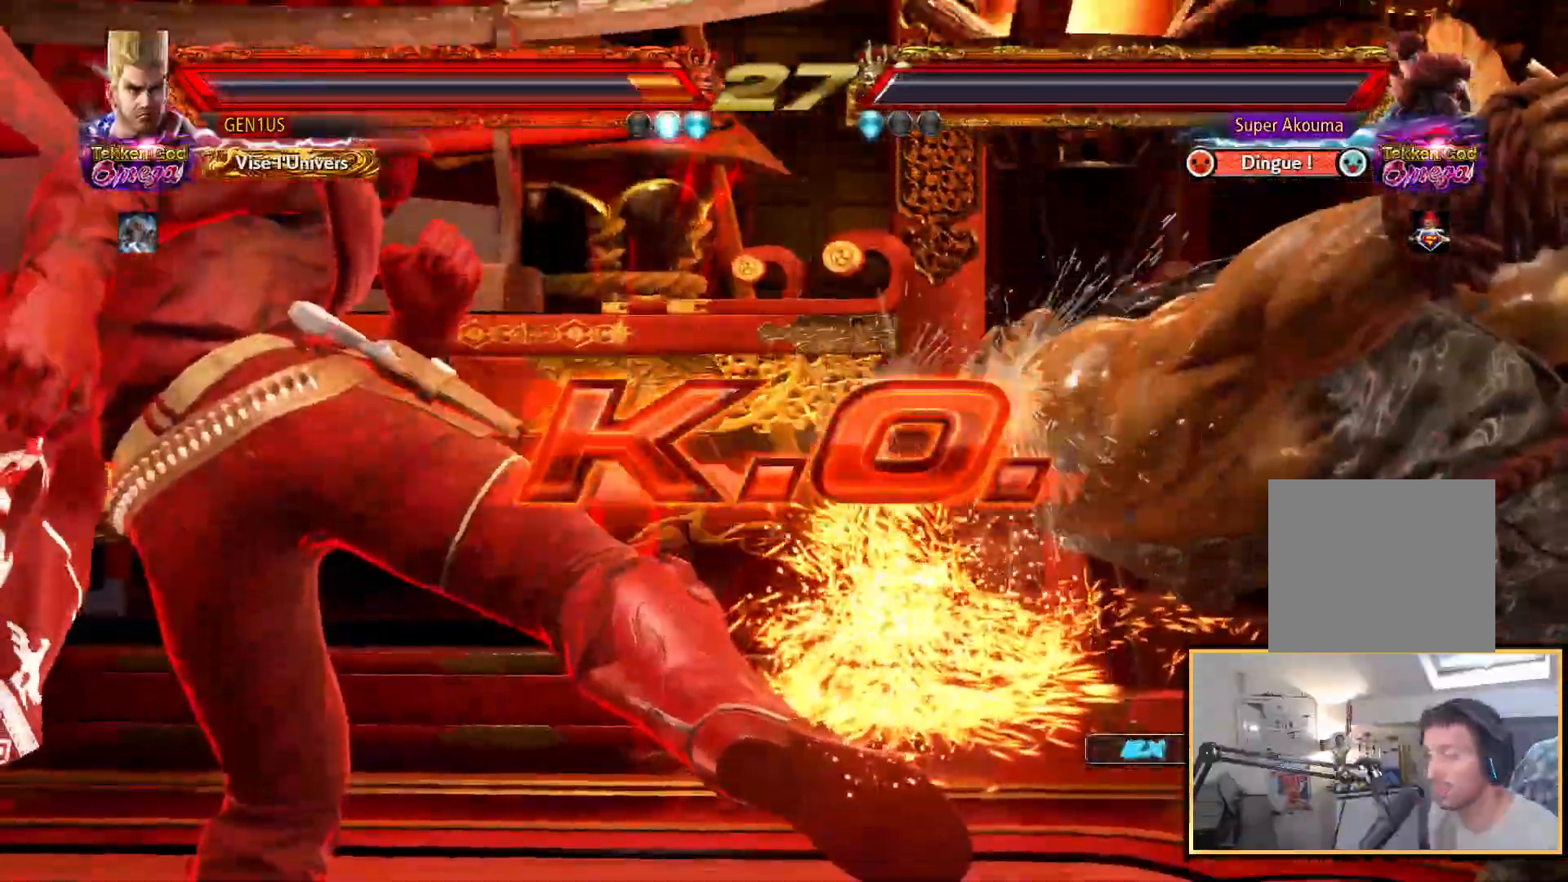
{"dt_ms": 500, "buttons": [], "left_stick": "center", "right_stick": "up", "events": [[200, "START", "down"], [317, "START", "up"], [400, "START", "down"], [483, "START", "up"]]}
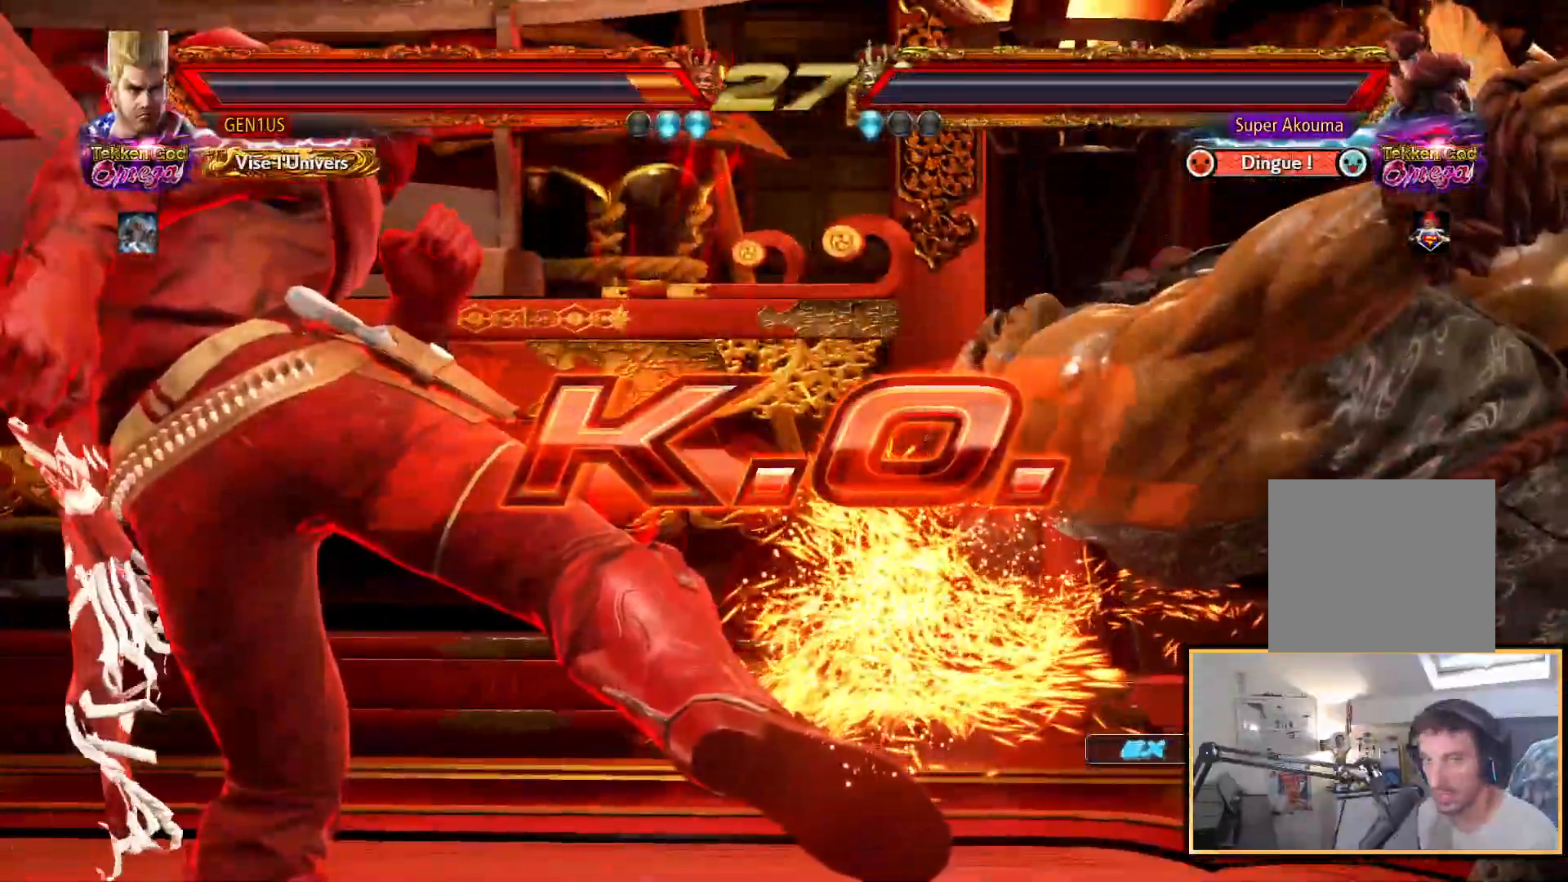
{"dt_ms": 500, "buttons": [], "left_stick": "center", "right_stick": "up", "events": [[50, "START", "down"], [133, "START", "up"], [217, "START", "down"], [283, "START", "up"], [367, "START", "down"], [467, "START", "up"]]}
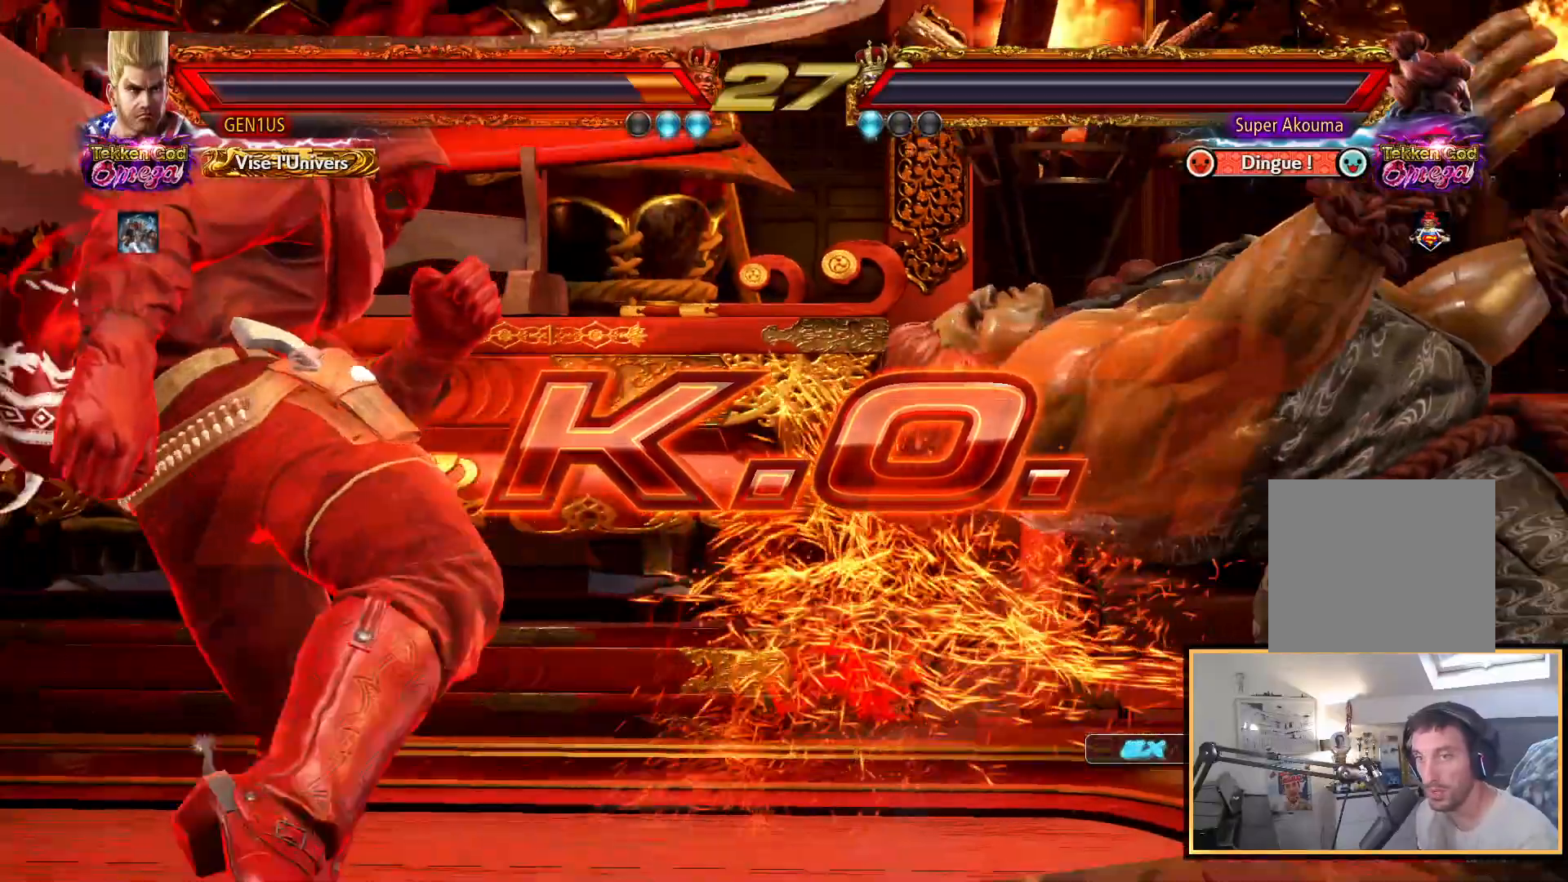
{"dt_ms": 500, "buttons": [], "left_stick": "center", "right_stick": "up", "events": [[50, "START", "down"], [100, "START", "up"], [233, "START", "down"], [317, "START", "up"], [400, "START", "down"], [500, "START", "up"]]}
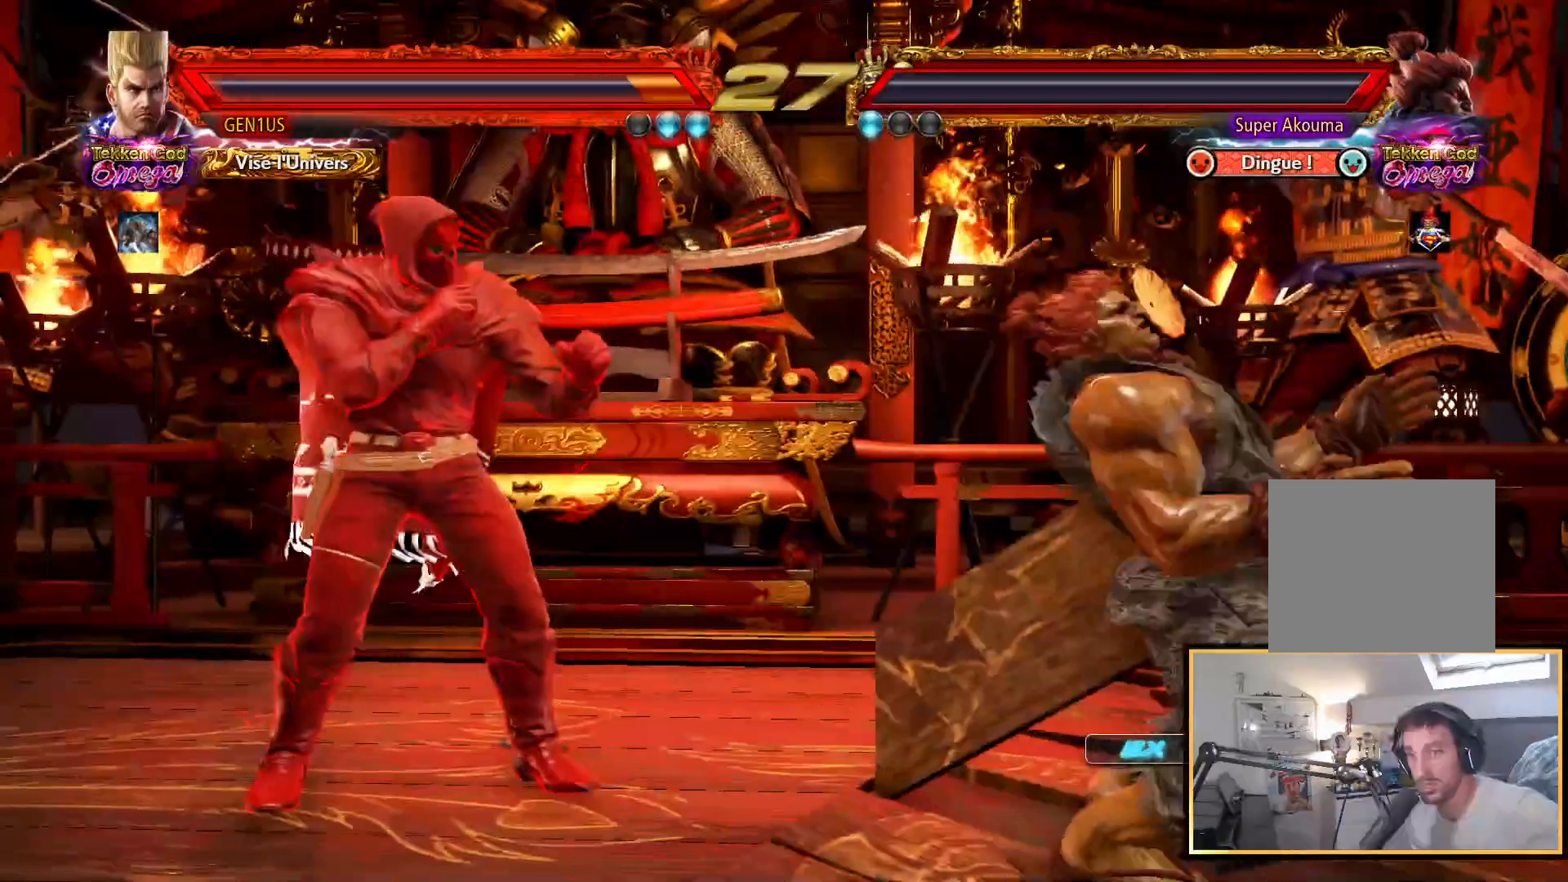
{"dt_ms": 500, "buttons": ["START"], "left_stick": "center", "right_stick": "up", "events": [[67, "START", "down"], [167, "START", "up"], [300, "START", "down"], [400, "START", "up"], [483, "START", "down"]]}
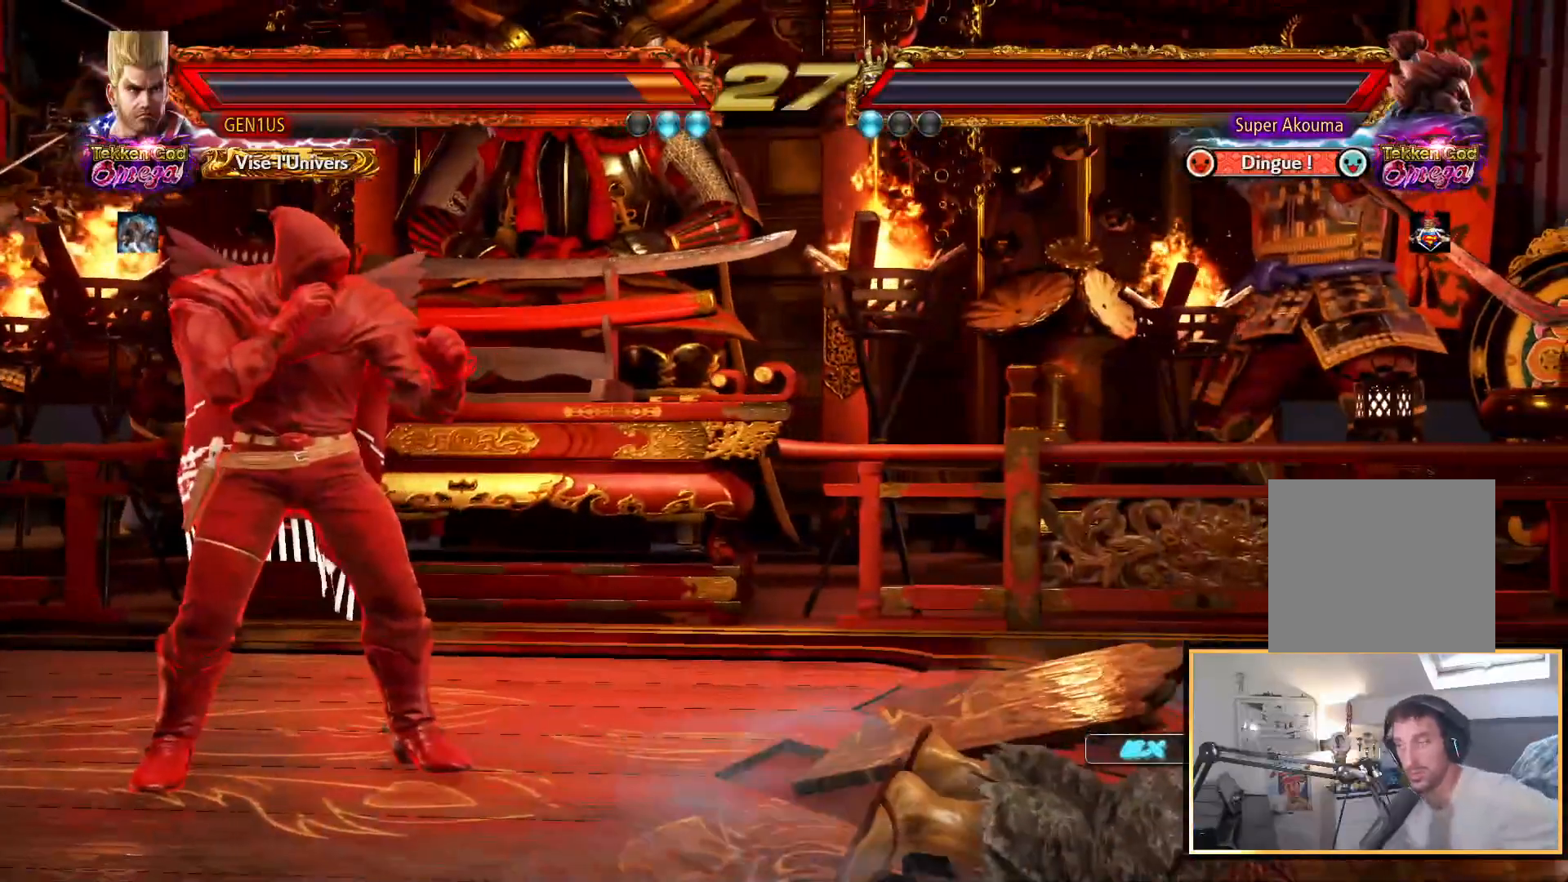
{"dt_ms": 500, "buttons": [], "left_stick": "center", "right_stick": "up", "events": [[83, "START", "up"], [167, "START", "down"], [250, "START", "up"], [333, "START", "down"], [450, "START", "up"]]}
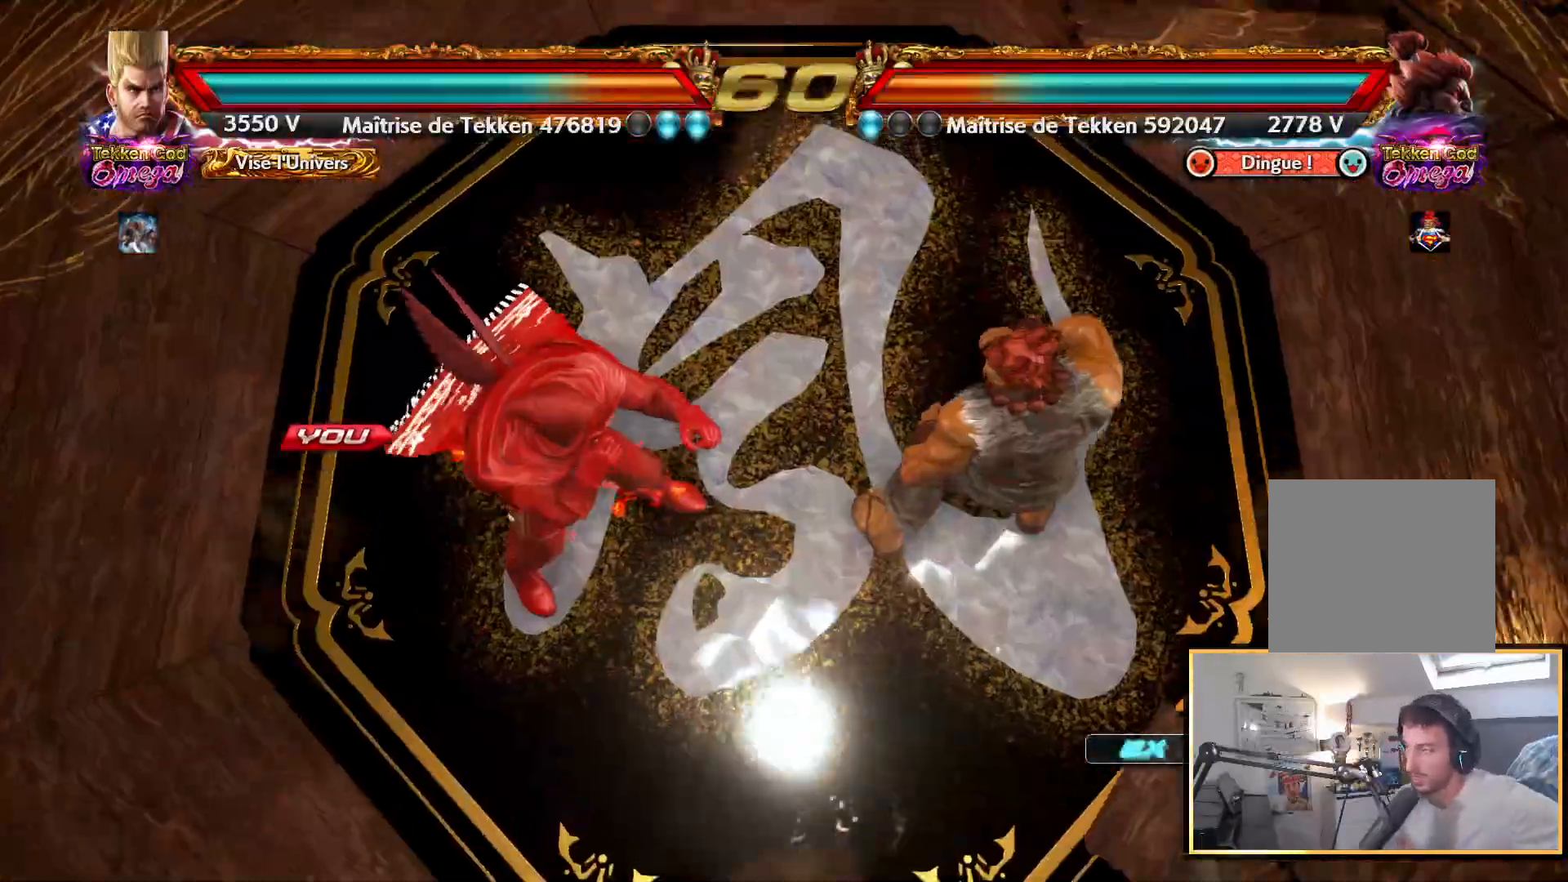
{"dt_ms": 500, "buttons": [], "left_stick": "center", "right_stick": "up", "events": [[50, "START", "down"], [133, "START", "up"], [200, "START", "down"], [350, "START", "up"]]}